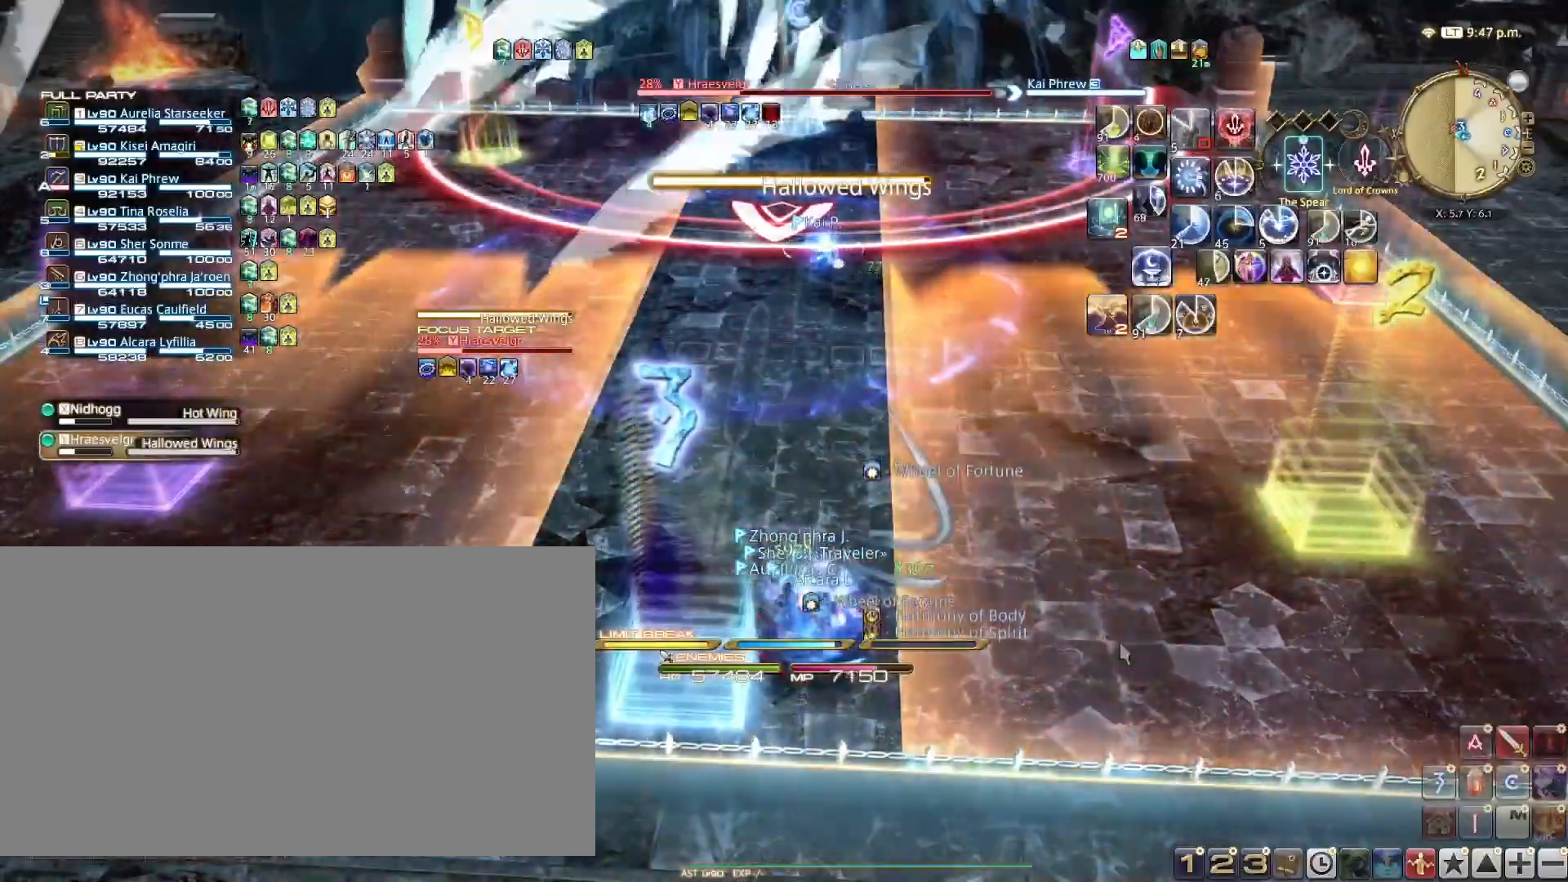
Gameplay with keyboard; each line is a JSON object with the keys held at the frame after it. "events" lists presses ("down") and releases ("up") of ".", "/", "0", "1", "2", "3", "4", "5", "6", "7", "8", "9", "a", "alt_l", "alt_r", "b", "backslash", "backspace", "c", "caps_lock", "comma", "ctrl_l", "ctrl_r", "d", "e", "equals", "escape", "f", "f1", "f10", "f11", "f12", "f2", "f3", "f4", "f5", "f6", "f7", "f8", "f9", "g", "h", "i", "j", "k", "l", "lbracket", "m", "minus", "n", "o", "p", "q", "quote", "r", "rbracket", "return", "s", "semicolon", "shift_l", "shift_r", "space", "super", "t", "tab", "tilde", "u", "v", "w", "x", "y" and "z" between this image and that frame as [ms after this image, input, new state], when the widget could be followed in between. No other keys are recorded. Mouse input is not recorded.
{"keys": ["1"], "events": [[401, "1", "down"]]}
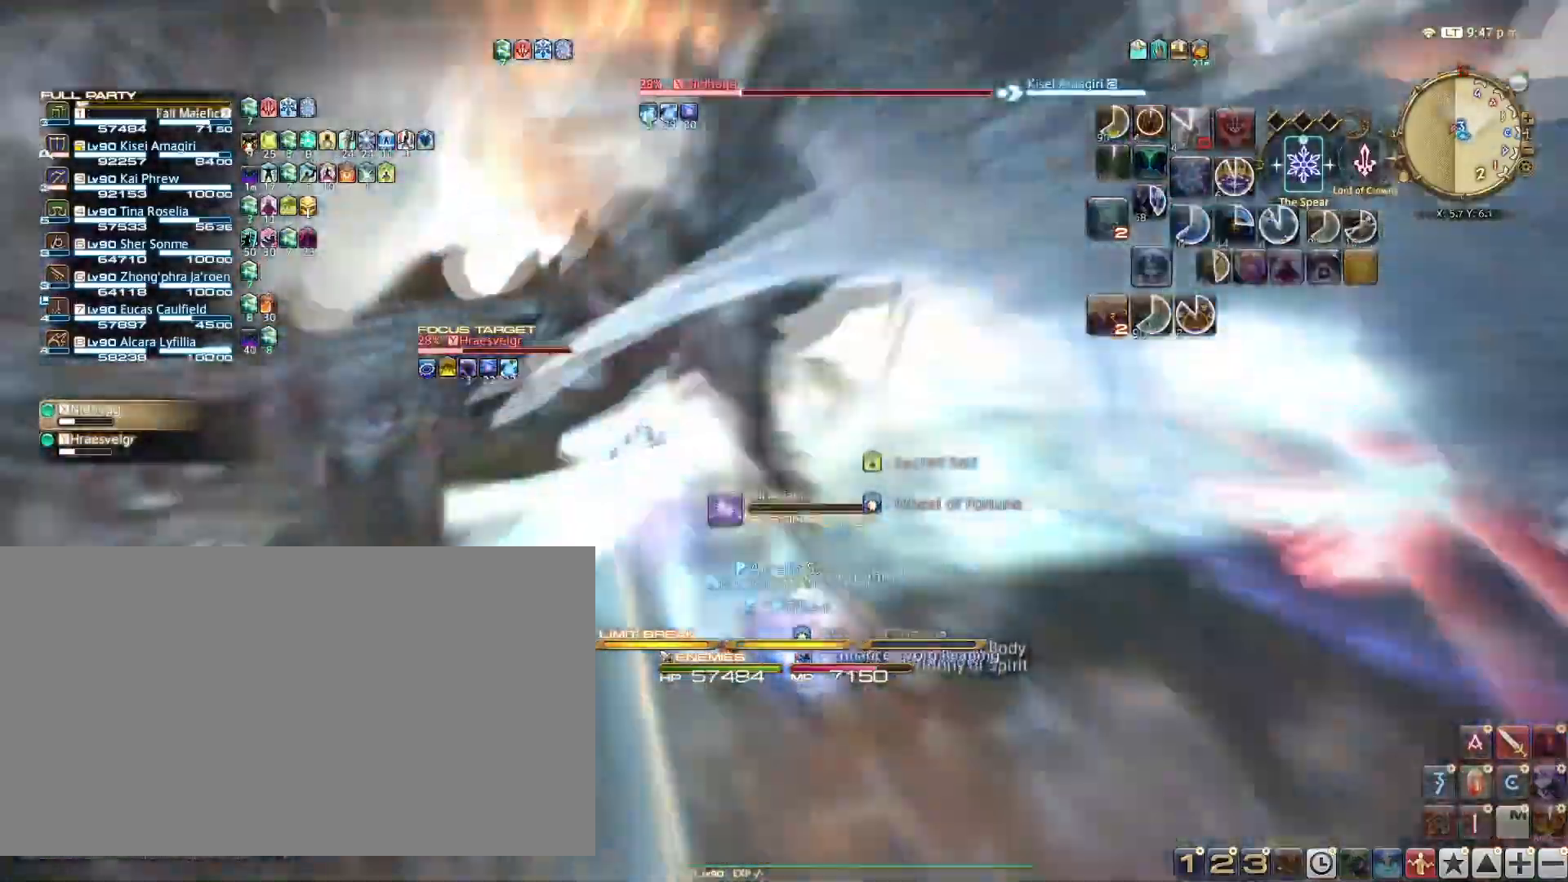
{"keys": ["1"], "events": [[16, "1", "up"], [50, "1", "down"], [200, "1", "up"], [233, "1", "down"], [350, "1", "up"], [417, "1", "down"]]}
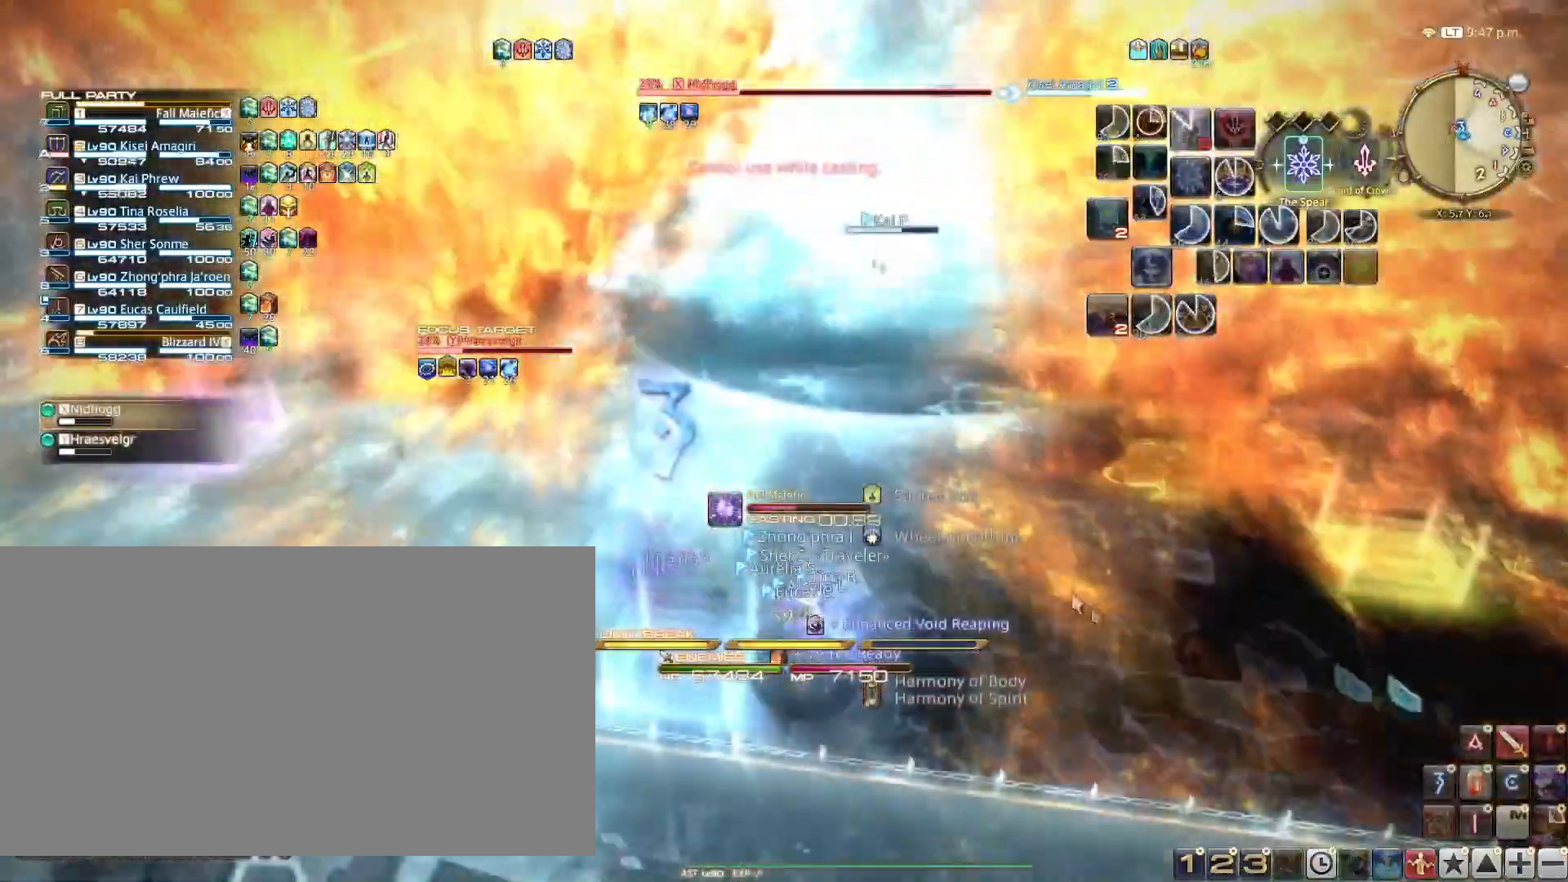
{"keys": [], "events": [[34, "1", "up"], [117, "1", "down"], [217, "1", "up"]]}
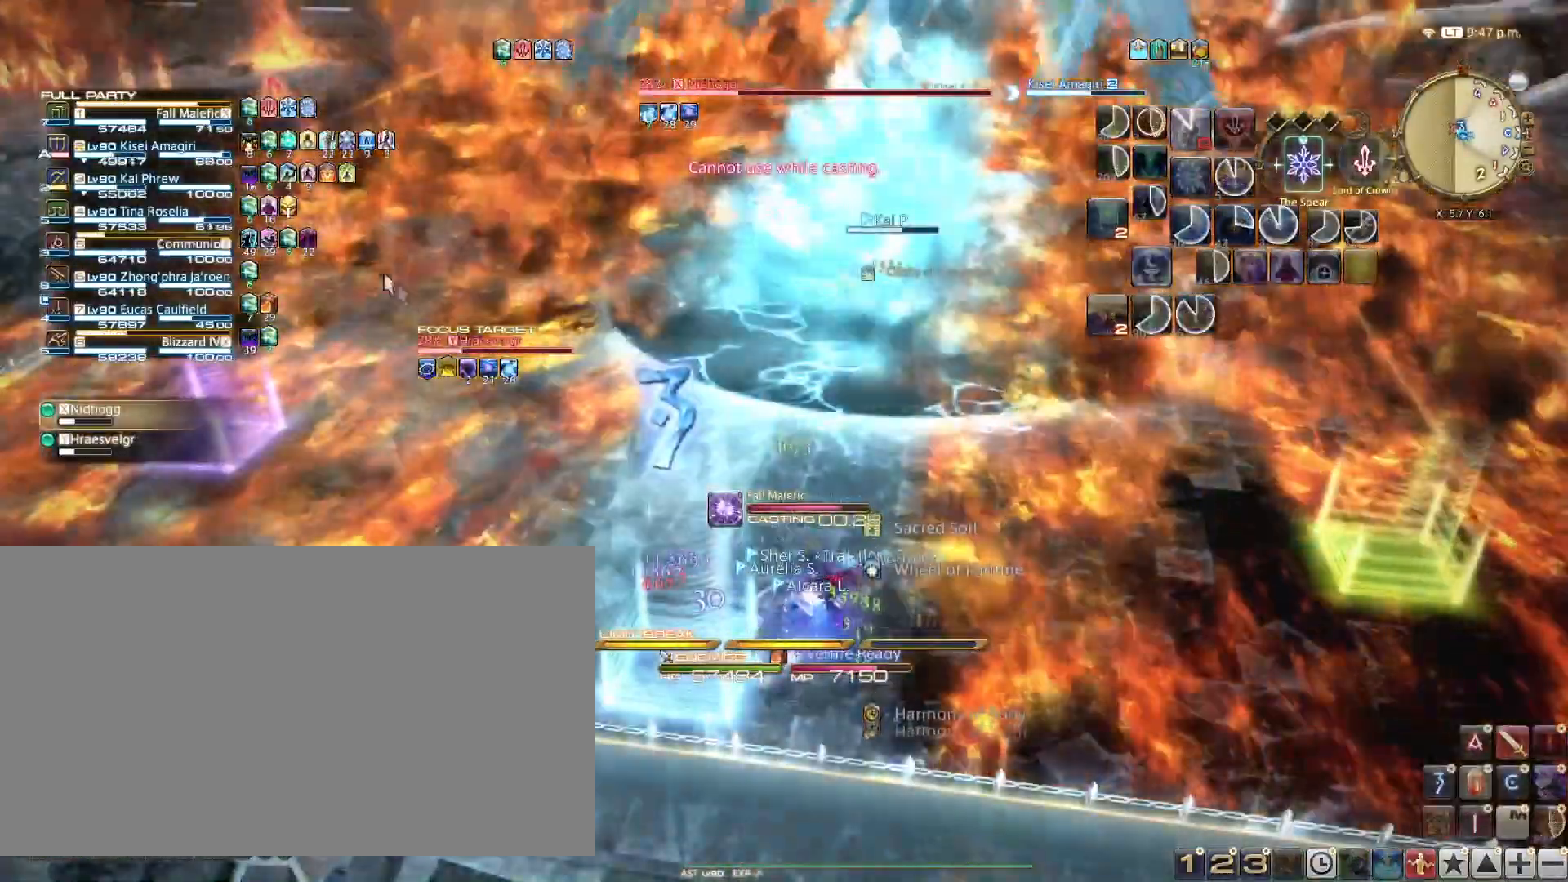
{"keys": ["d", "w"], "events": [[317, "d", "down"], [317, "w", "down"]]}
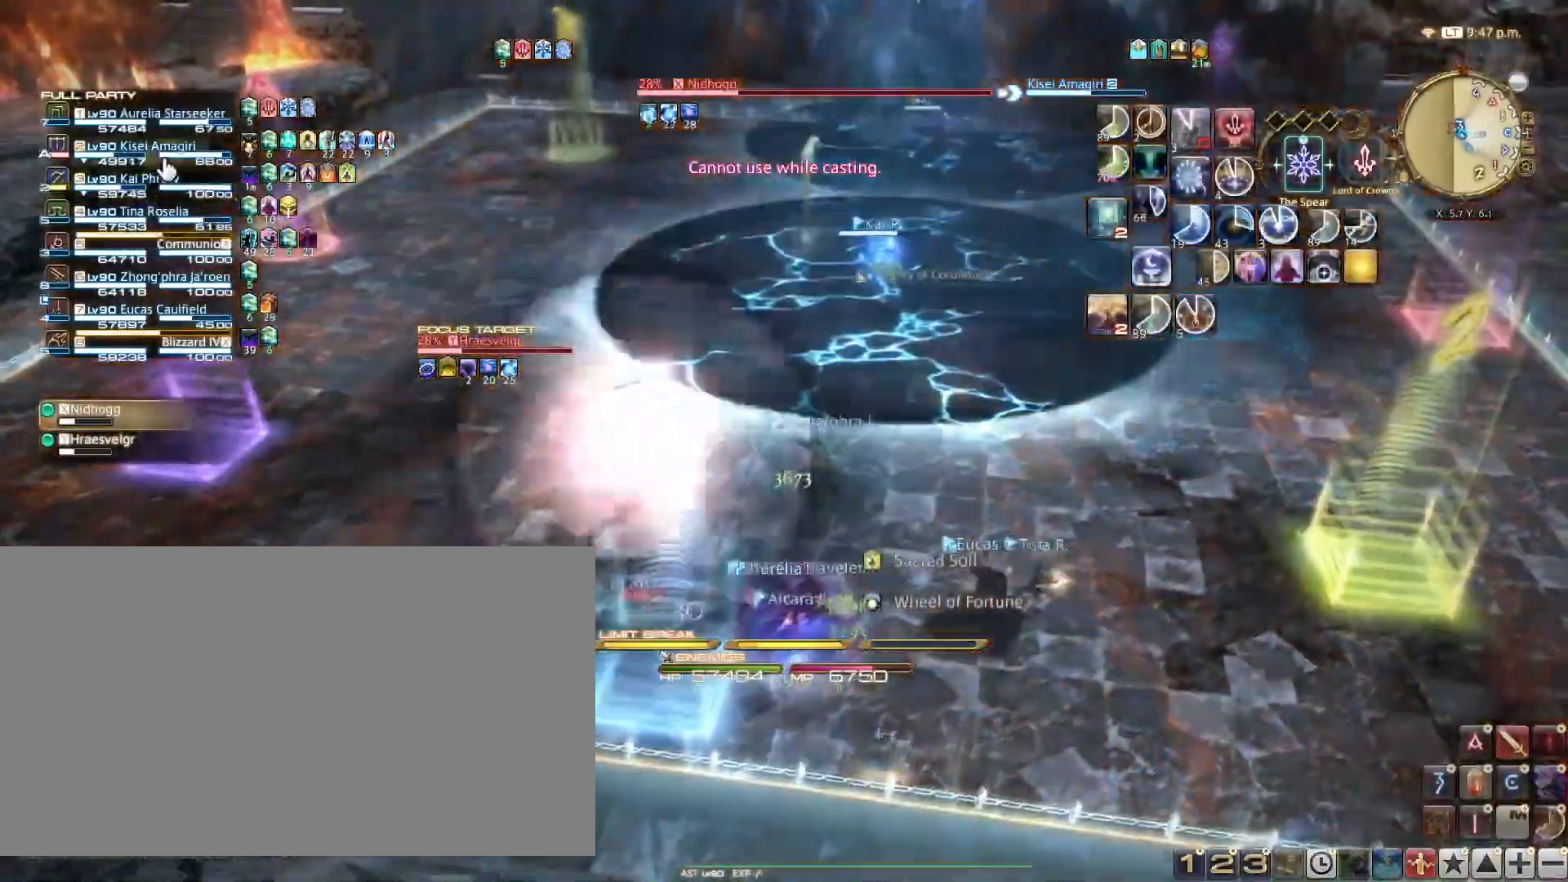
{"keys": ["d", "w"], "events": []}
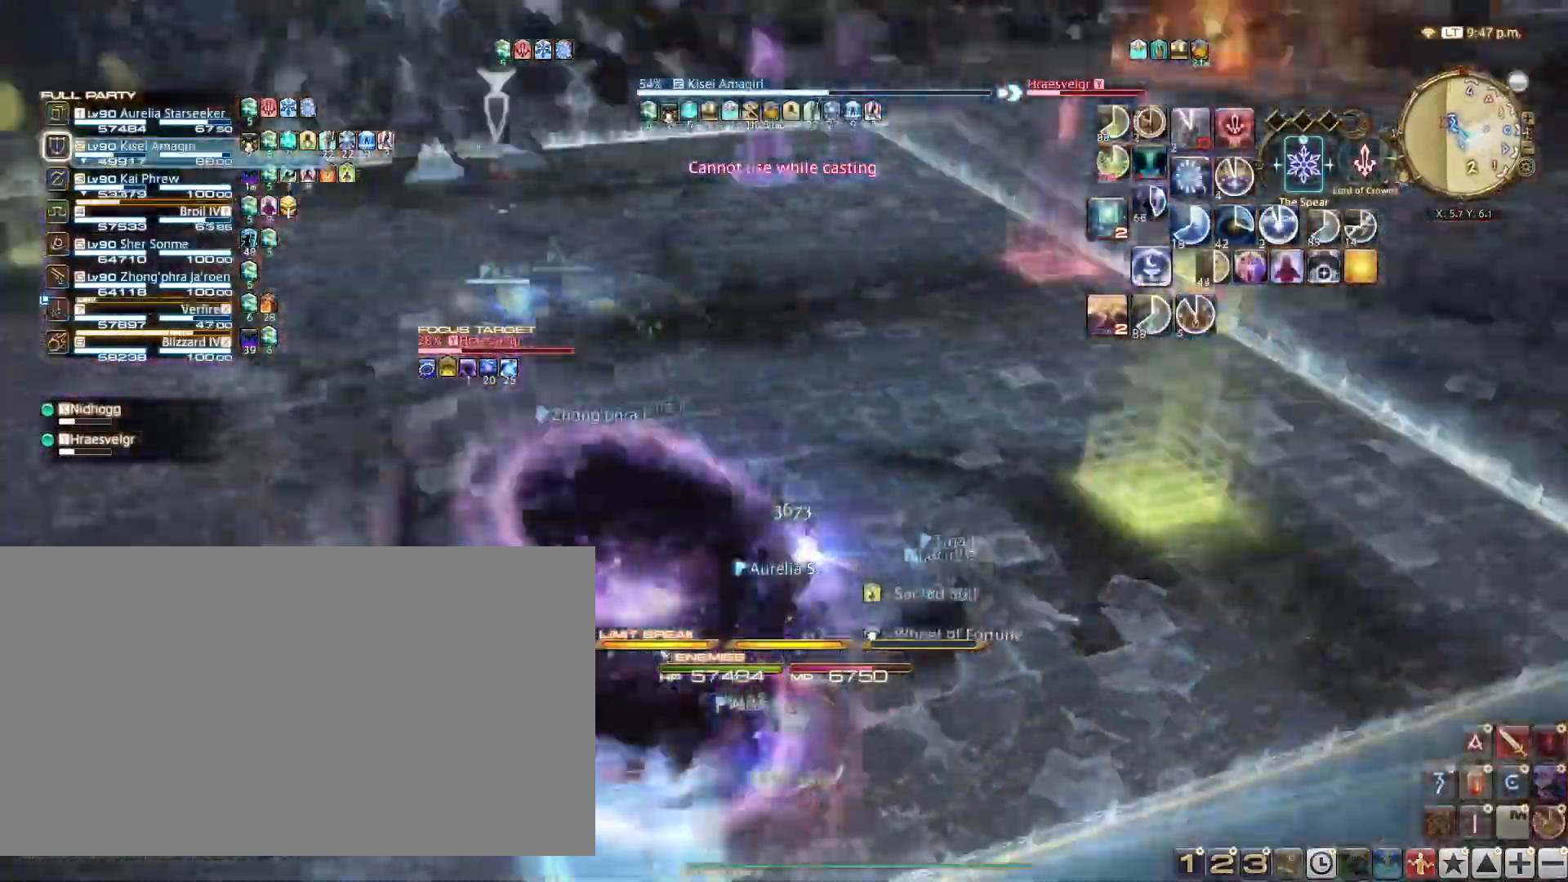
{"keys": ["shift_l", "w"], "events": [[66, "d", "up"], [167, "shift_l", "down"], [250, "5", "down"], [350, "5", "up"], [433, "5", "down"], [484, "5", "up"]]}
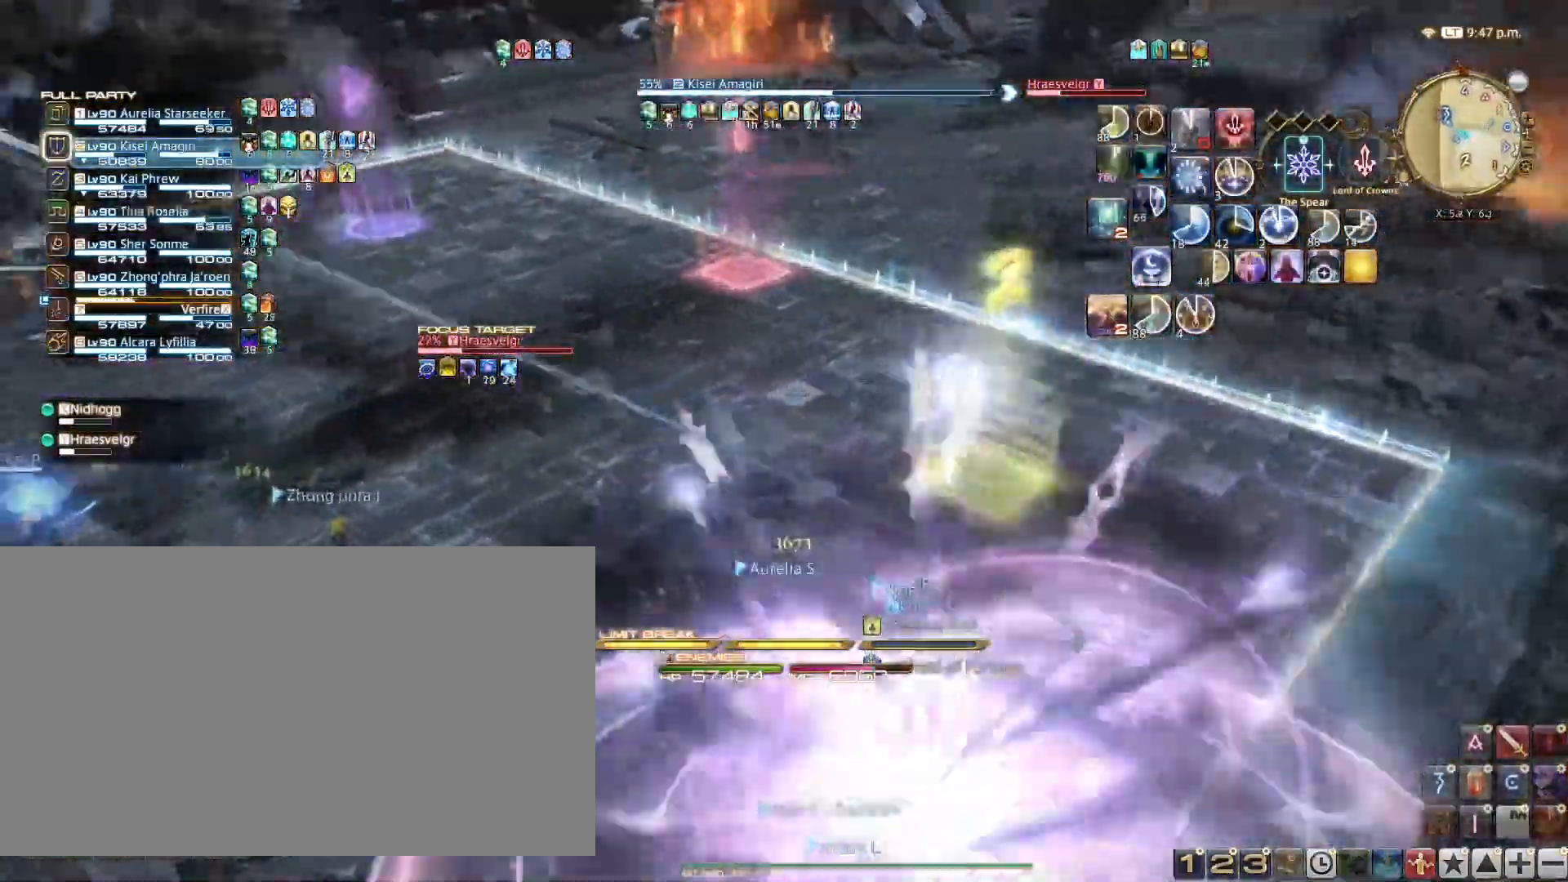
{"keys": ["d", "w"], "events": [[34, "shift_l", "up"], [167, "d", "down"]]}
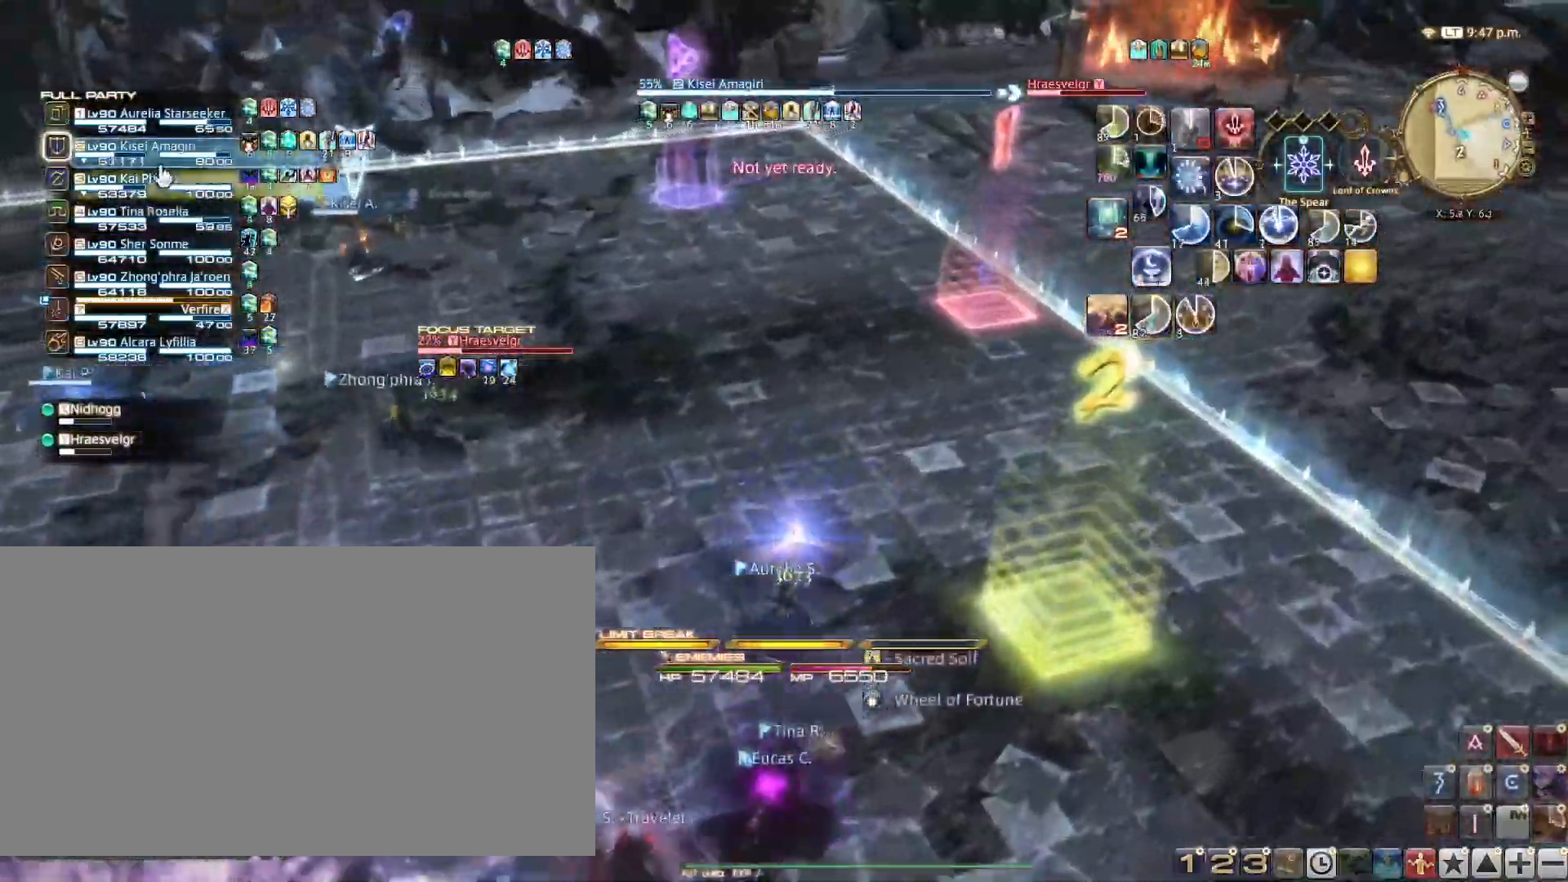
{"keys": ["d", "w"], "events": []}
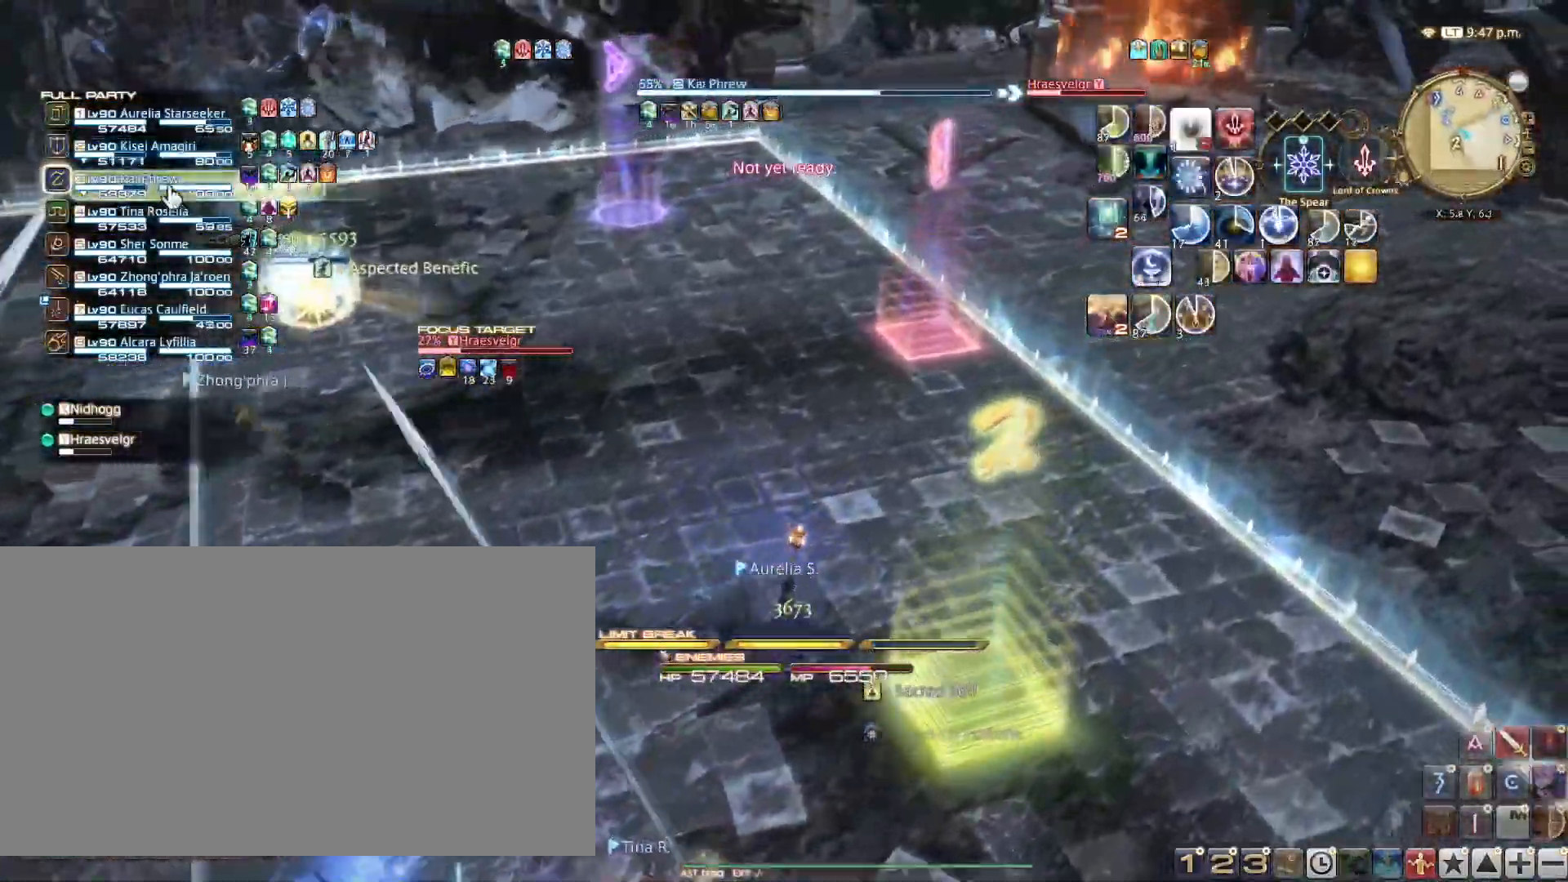
{"keys": [], "events": [[250, "d", "up"], [434, "w", "up"]]}
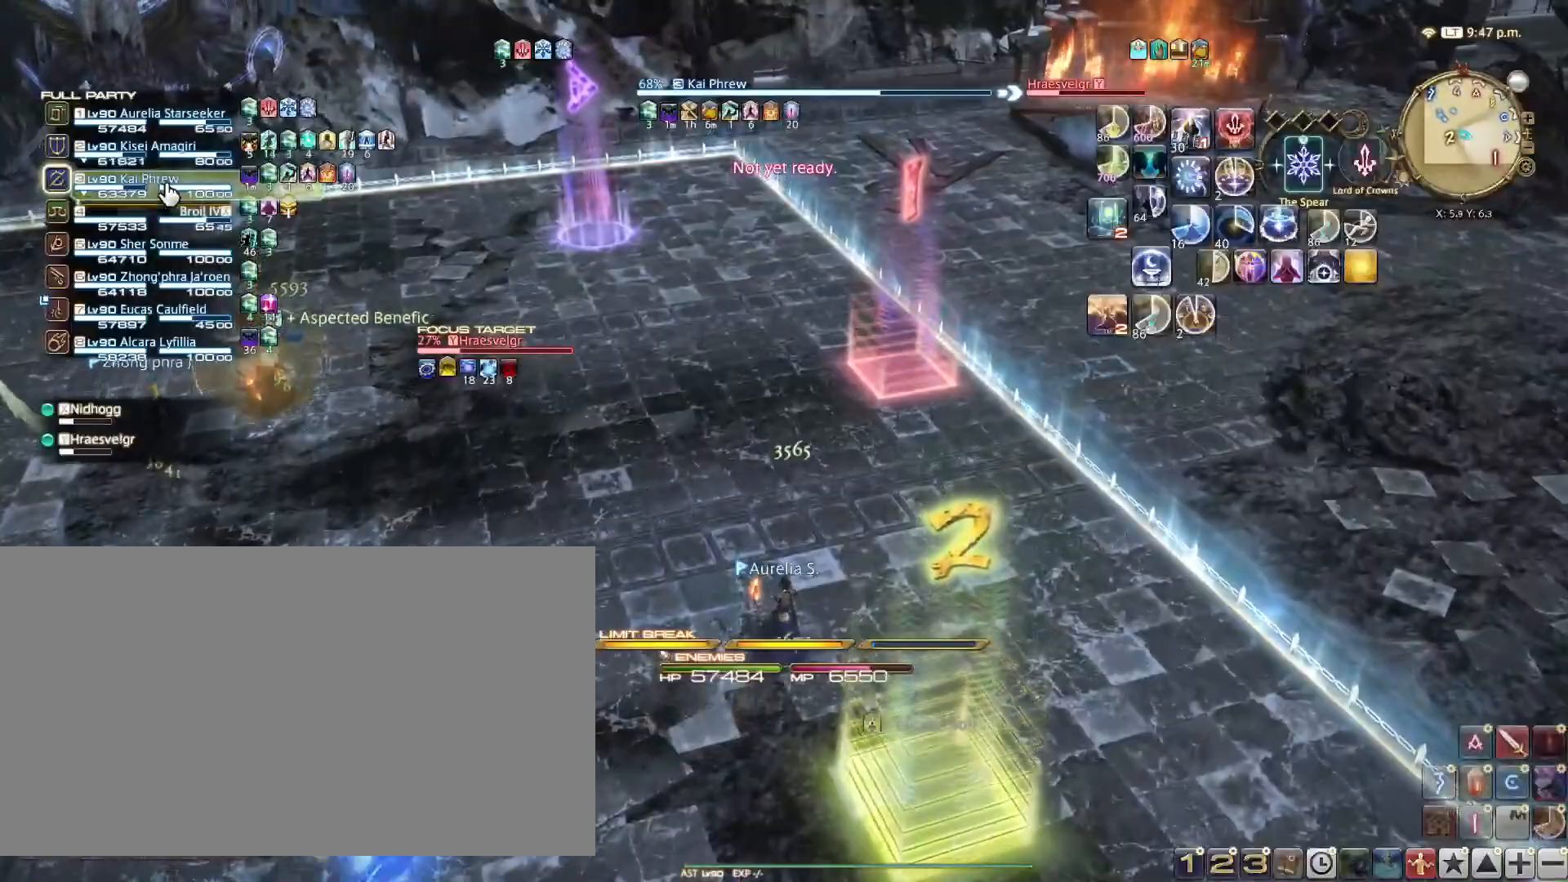
{"keys": ["ctrl_l"], "events": [[83, "ctrl_l", "down"], [400, "c", "down"], [500, "c", "up"]]}
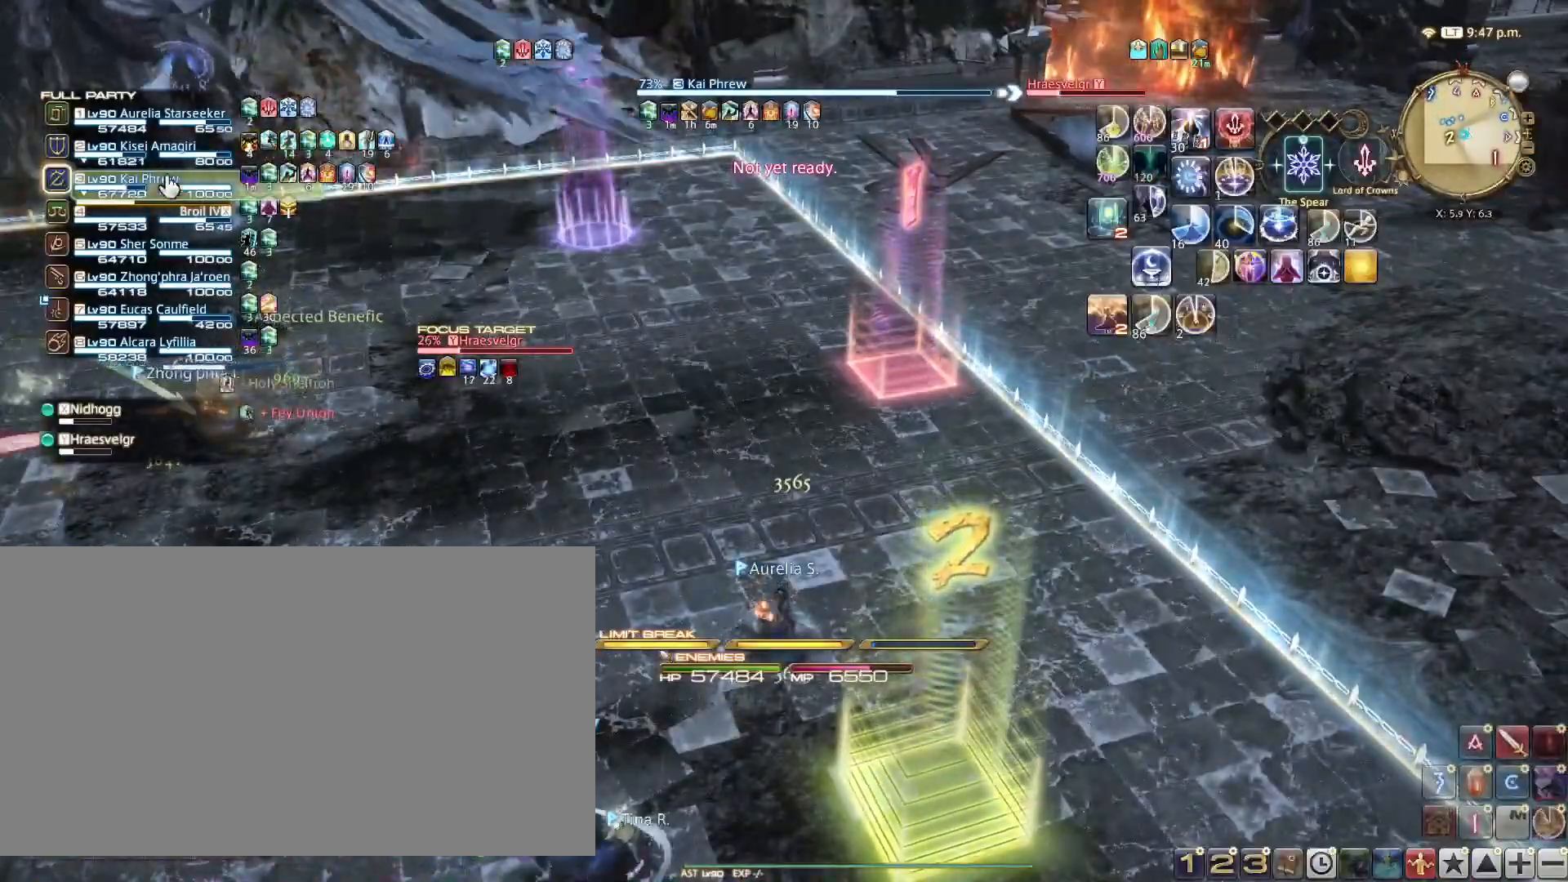
{"keys": ["2", "shift_l"], "events": [[50, "ctrl_l", "up"], [334, "shift_l", "down"], [417, "2", "down"]]}
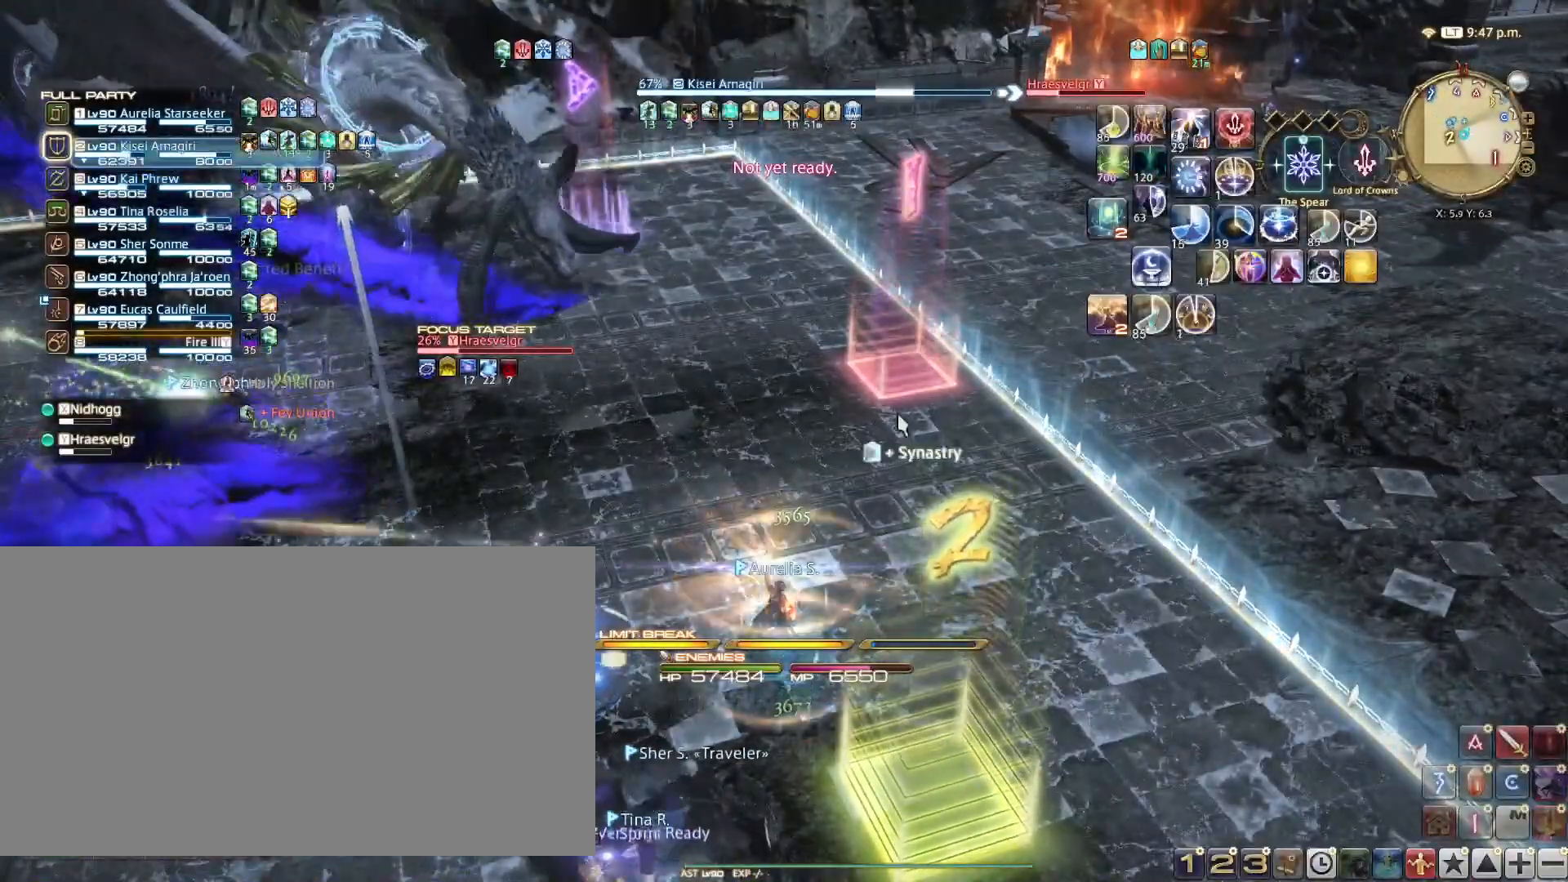
{"keys": [], "events": [[16, "2", "up"], [116, "shift_l", "up"]]}
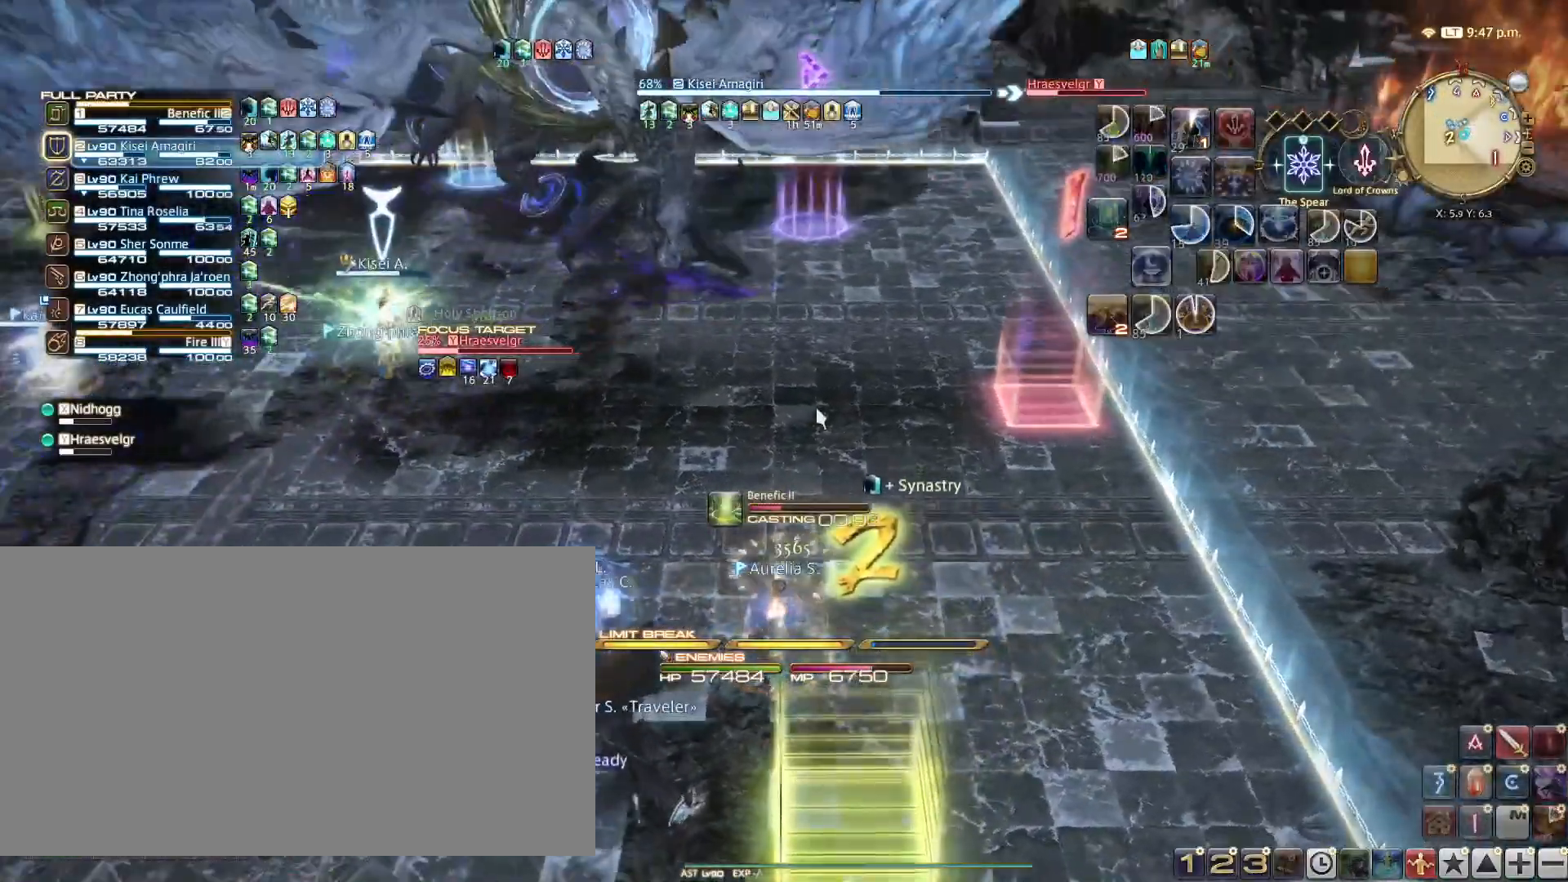
{"keys": [], "events": []}
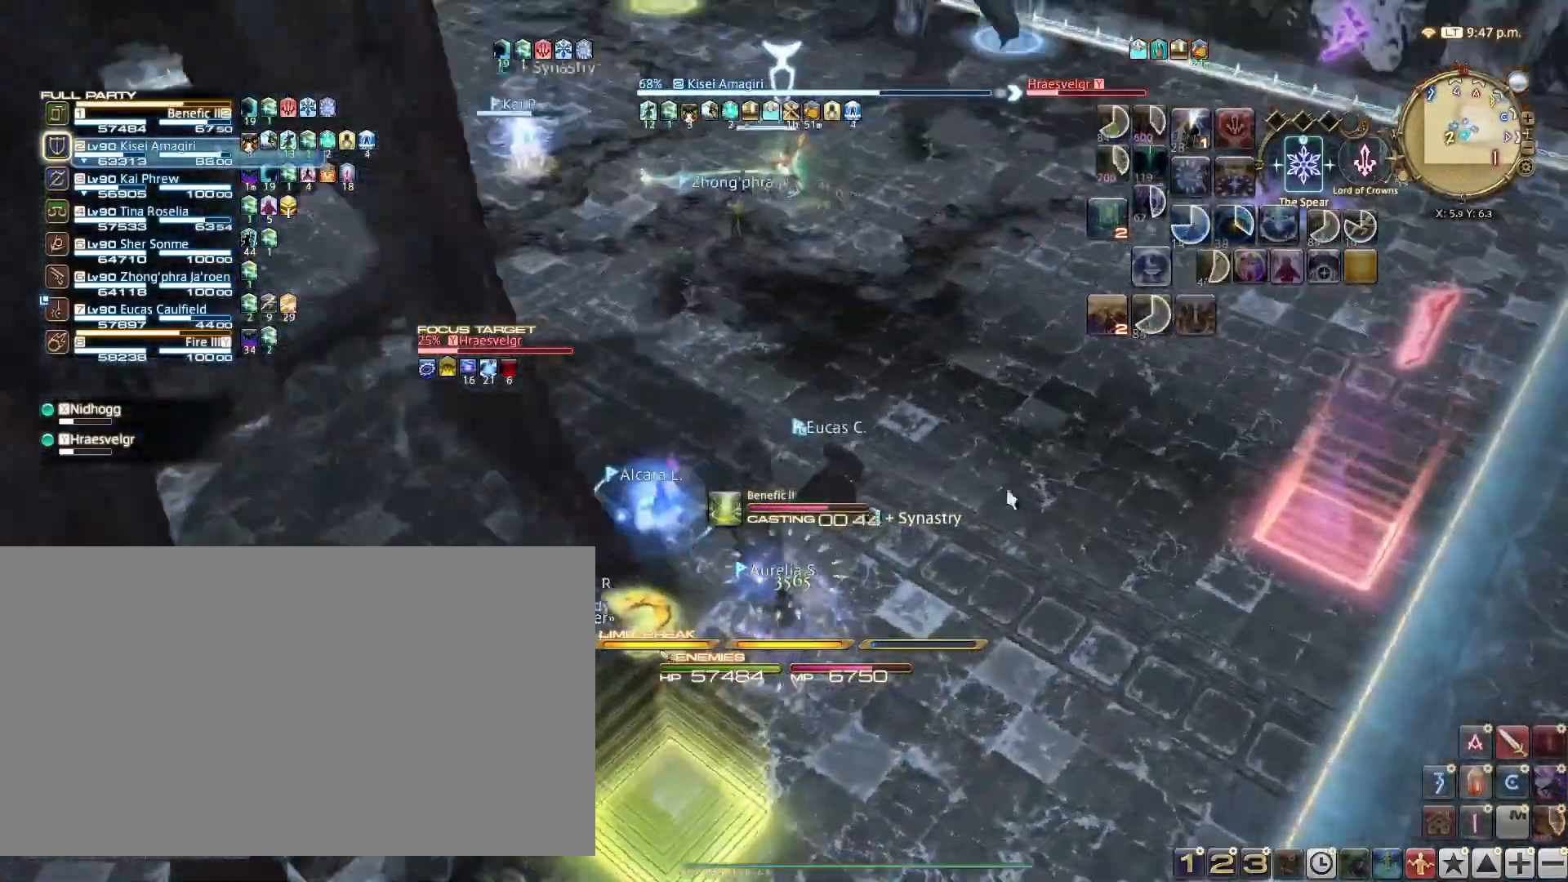
{"keys": [], "events": []}
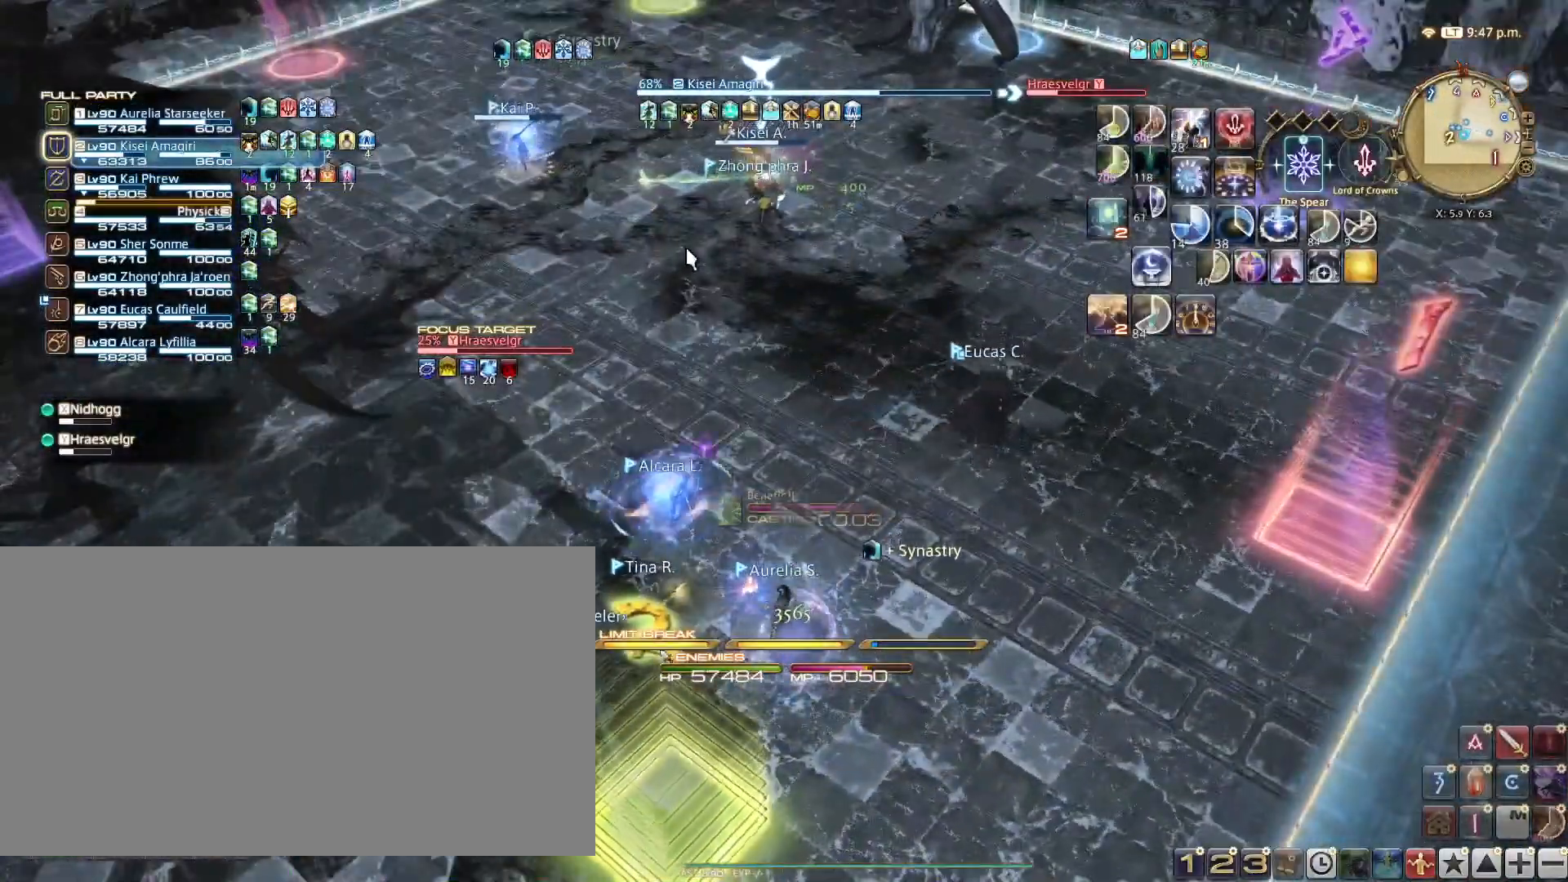
{"keys": [], "events": [[17, "w", "down"], [384, "w", "up"]]}
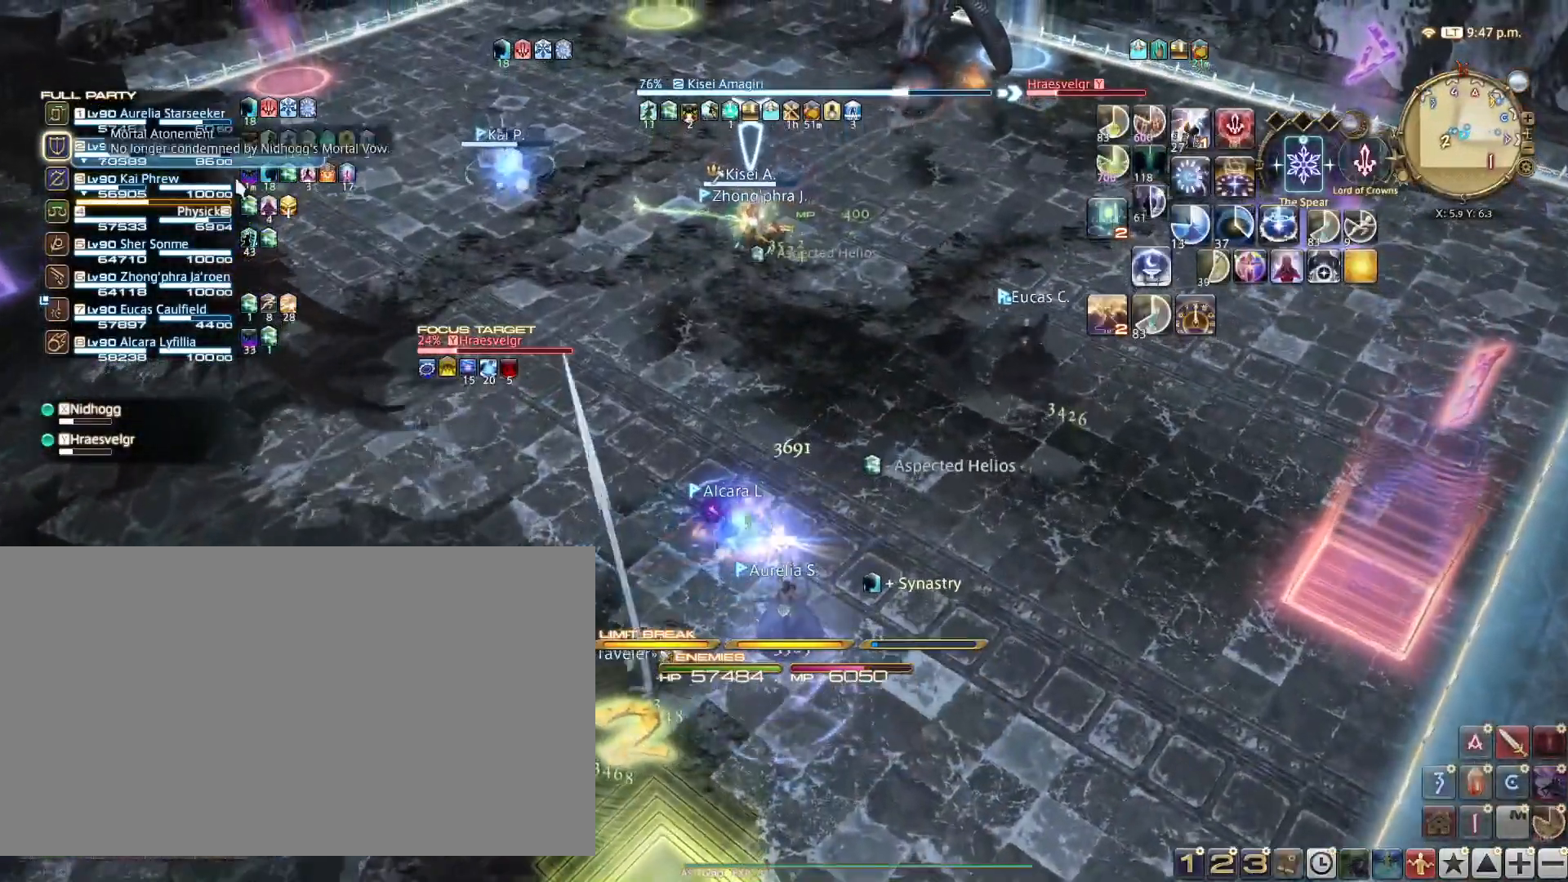
{"keys": ["5", "shift_l"], "events": [[317, "shift_l", "down"], [500, "5", "down"]]}
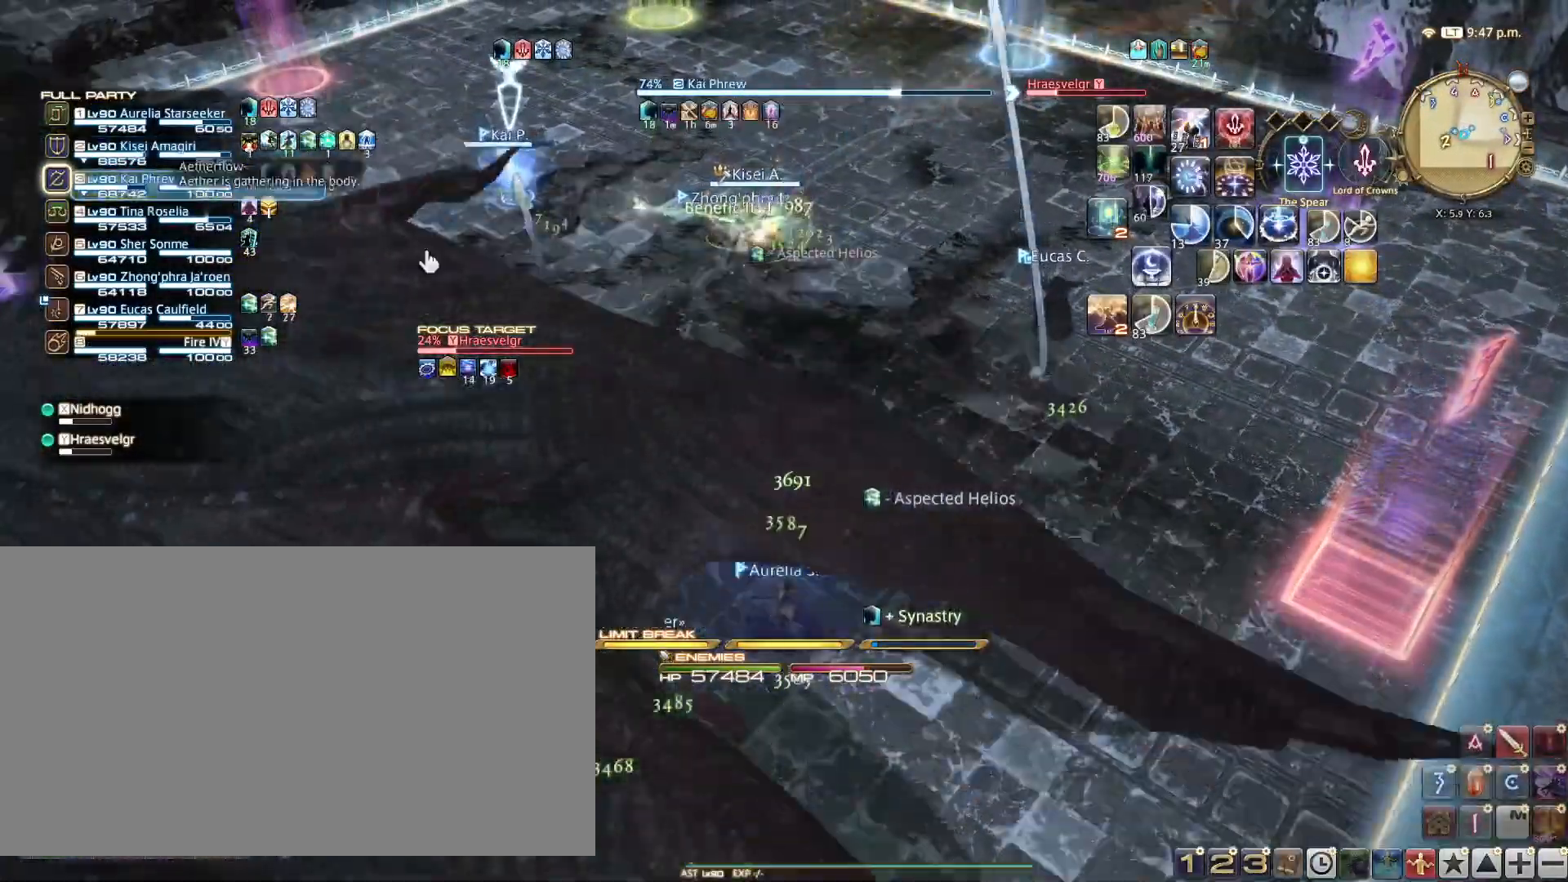
{"keys": [], "events": [[50, "5", "up"], [134, "5", "down"], [234, "5", "up"], [234, "shift_l", "up"]]}
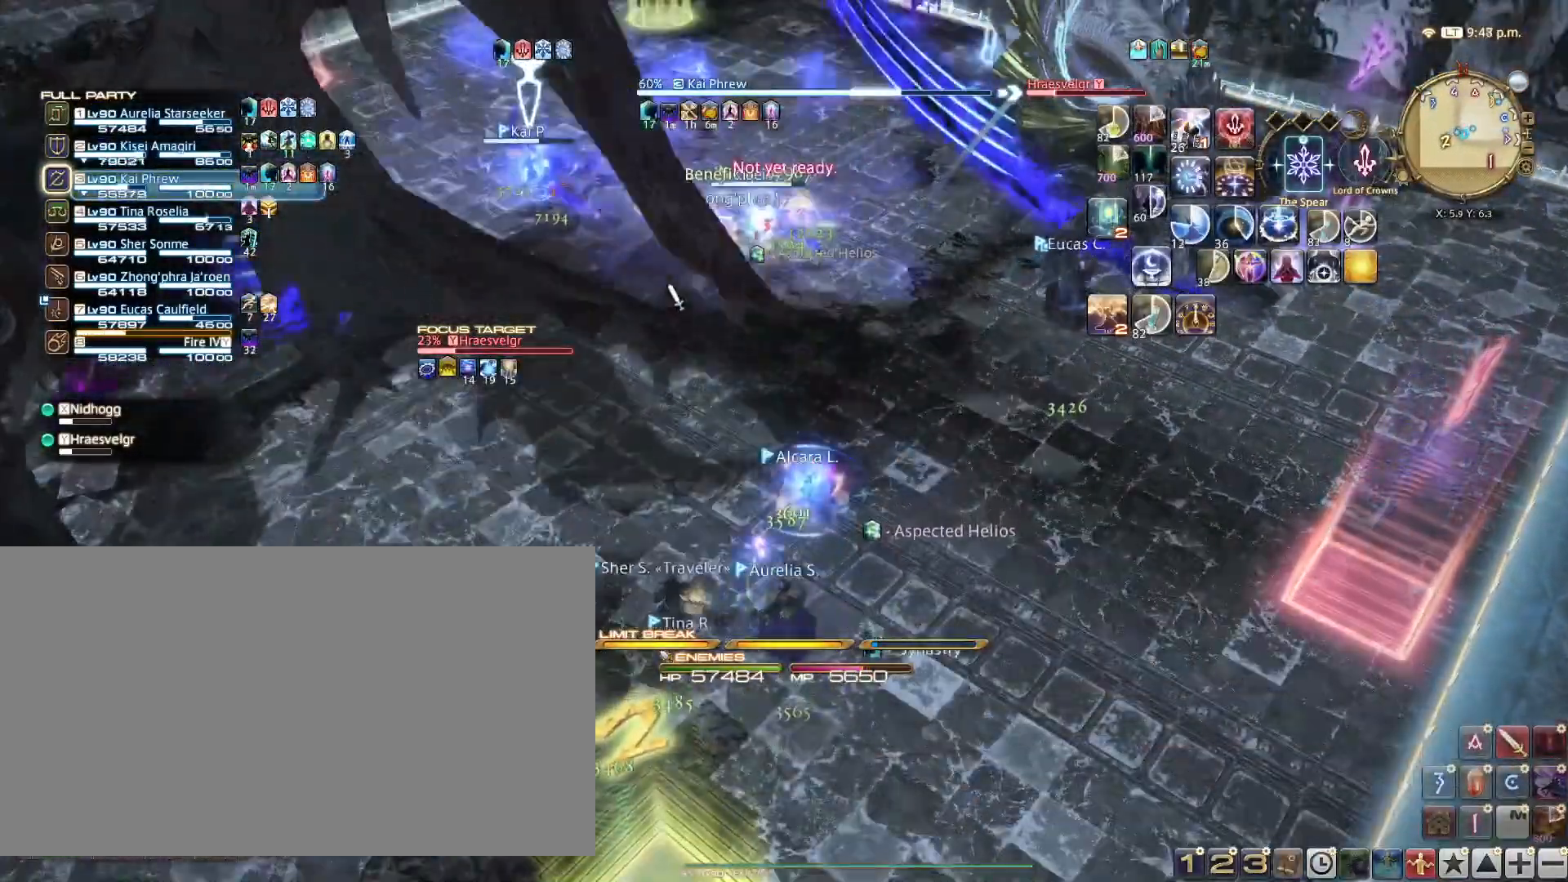
{"keys": ["ctrl_l", "w"], "events": [[50, "w", "down"], [300, "ctrl_l", "down"], [367, "b", "down"], [484, "b", "up"]]}
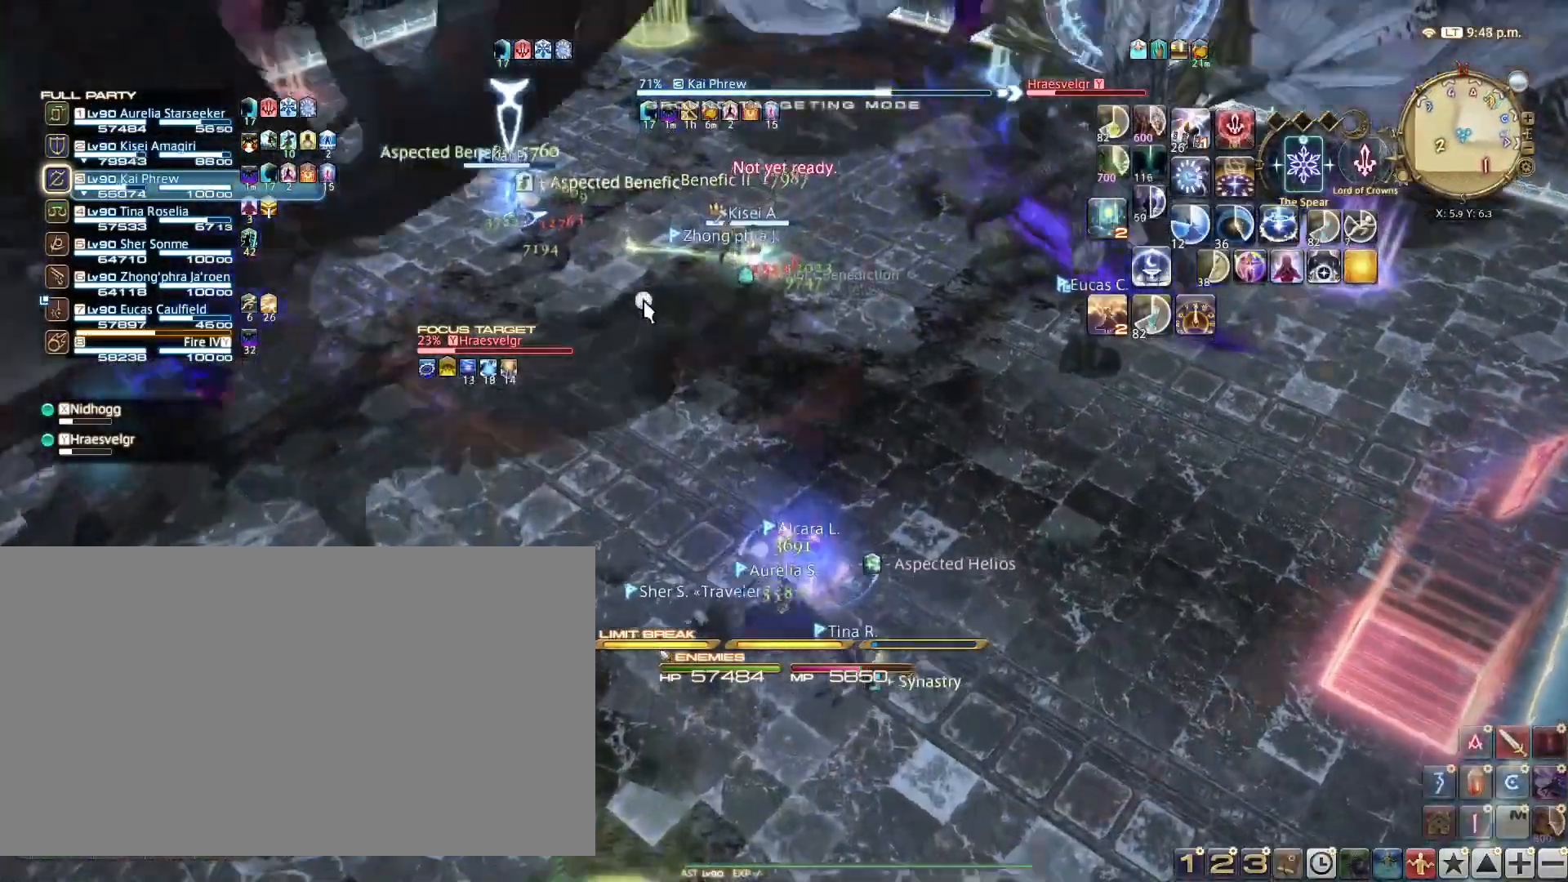
{"keys": ["w"], "events": [[67, "b", "down"], [134, "b", "up"], [200, "b", "down"], [267, "b", "up"], [317, "ctrl_l", "up"]]}
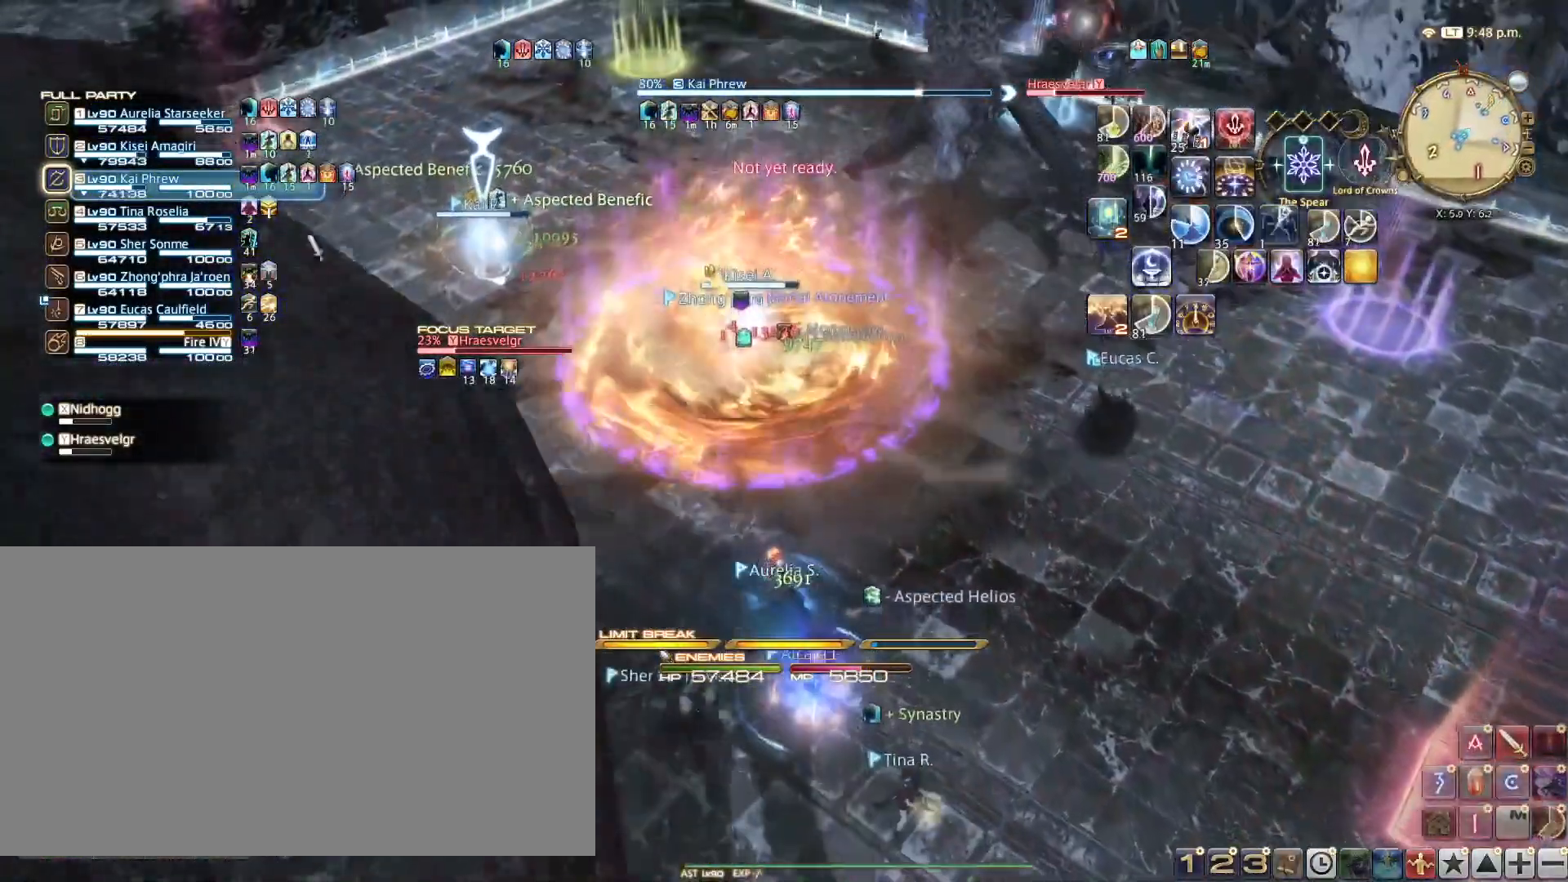
{"keys": ["d", "w"], "events": [[33, "d", "down"]]}
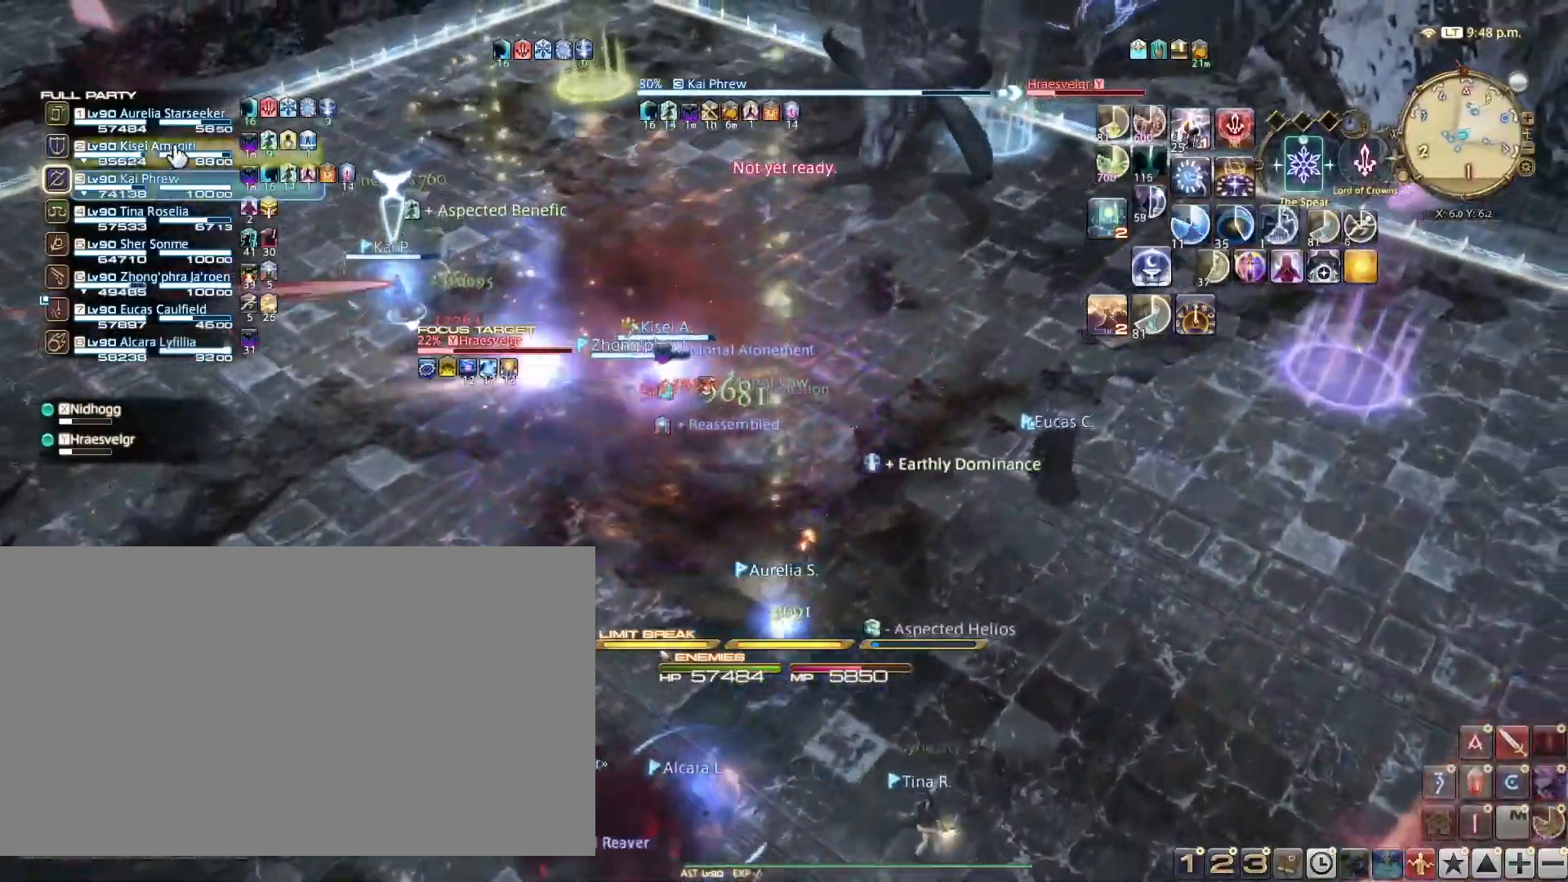
{"keys": ["w"], "events": [[117, "d", "up"]]}
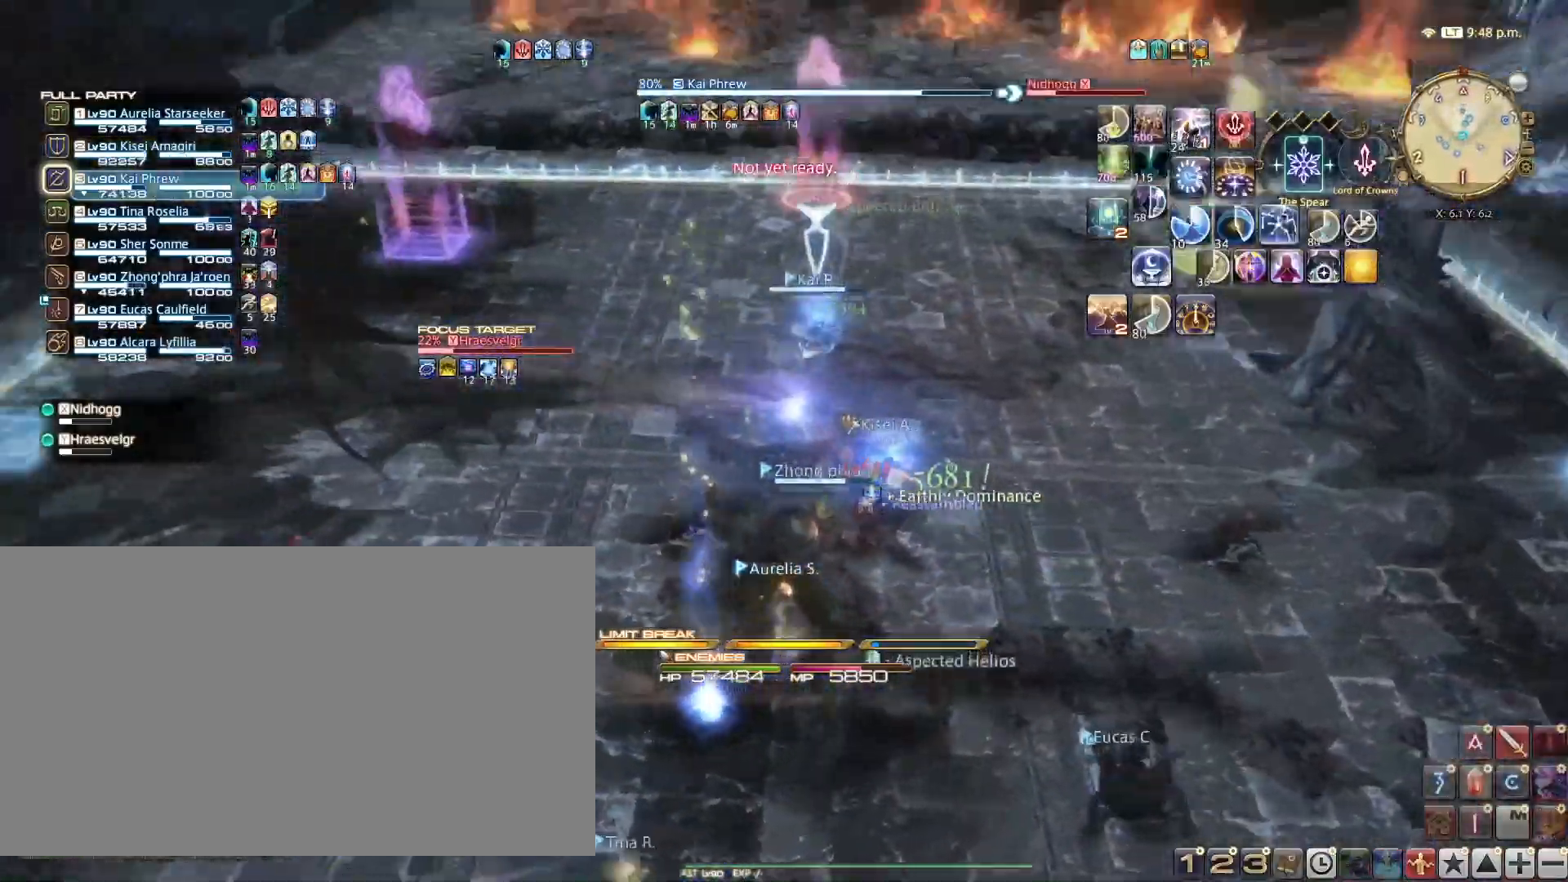
{"keys": ["t"], "events": [[384, "w", "up"], [450, "t", "down"]]}
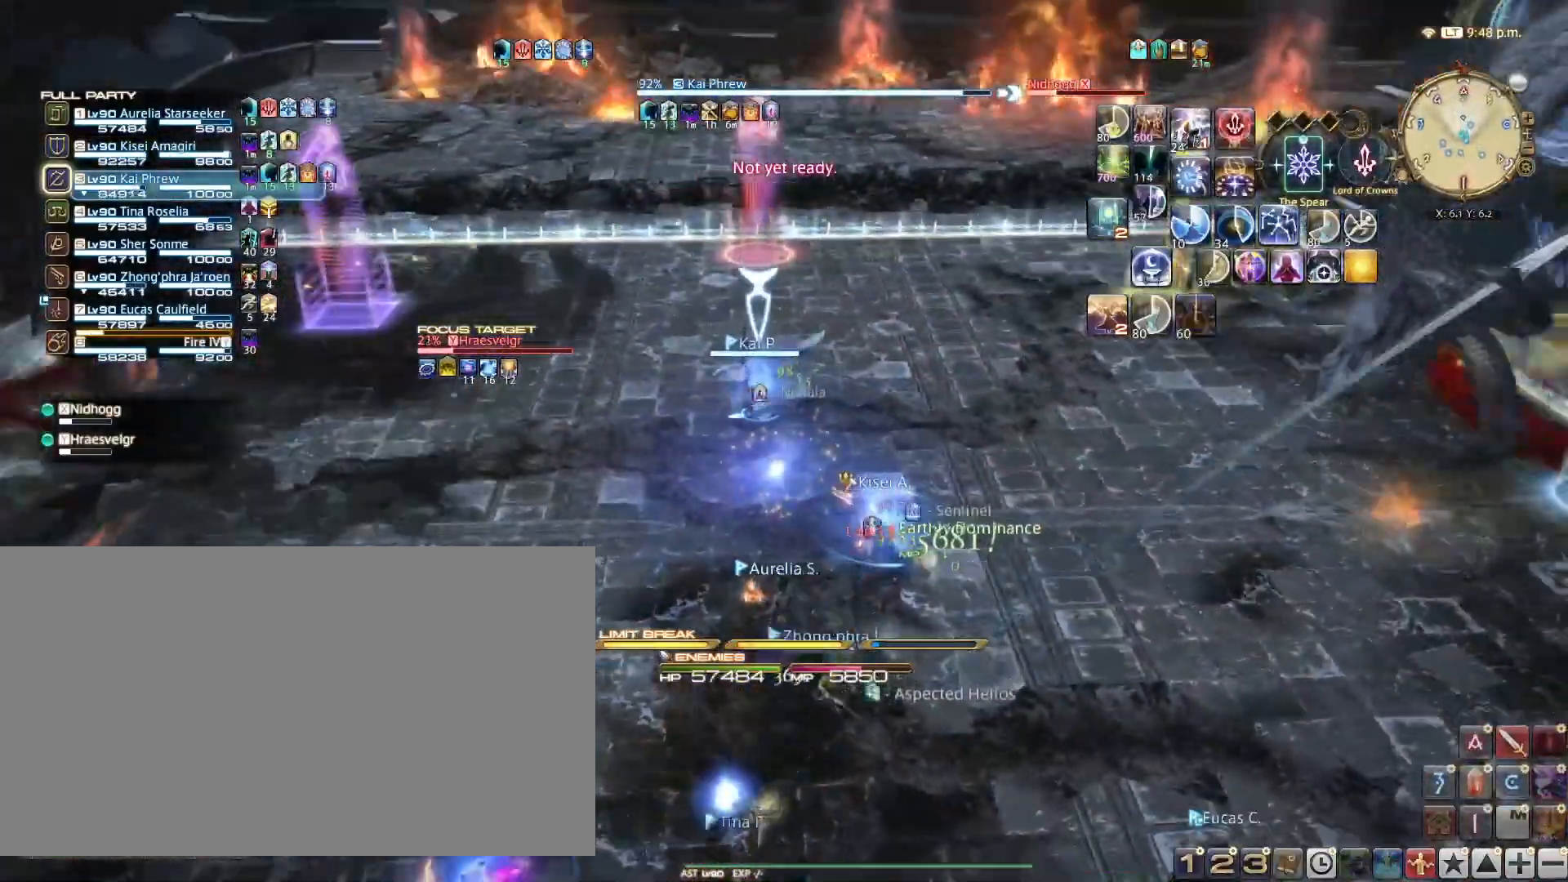
{"keys": ["shift_l"], "events": [[66, "t", "up"], [333, "shift_l", "down"]]}
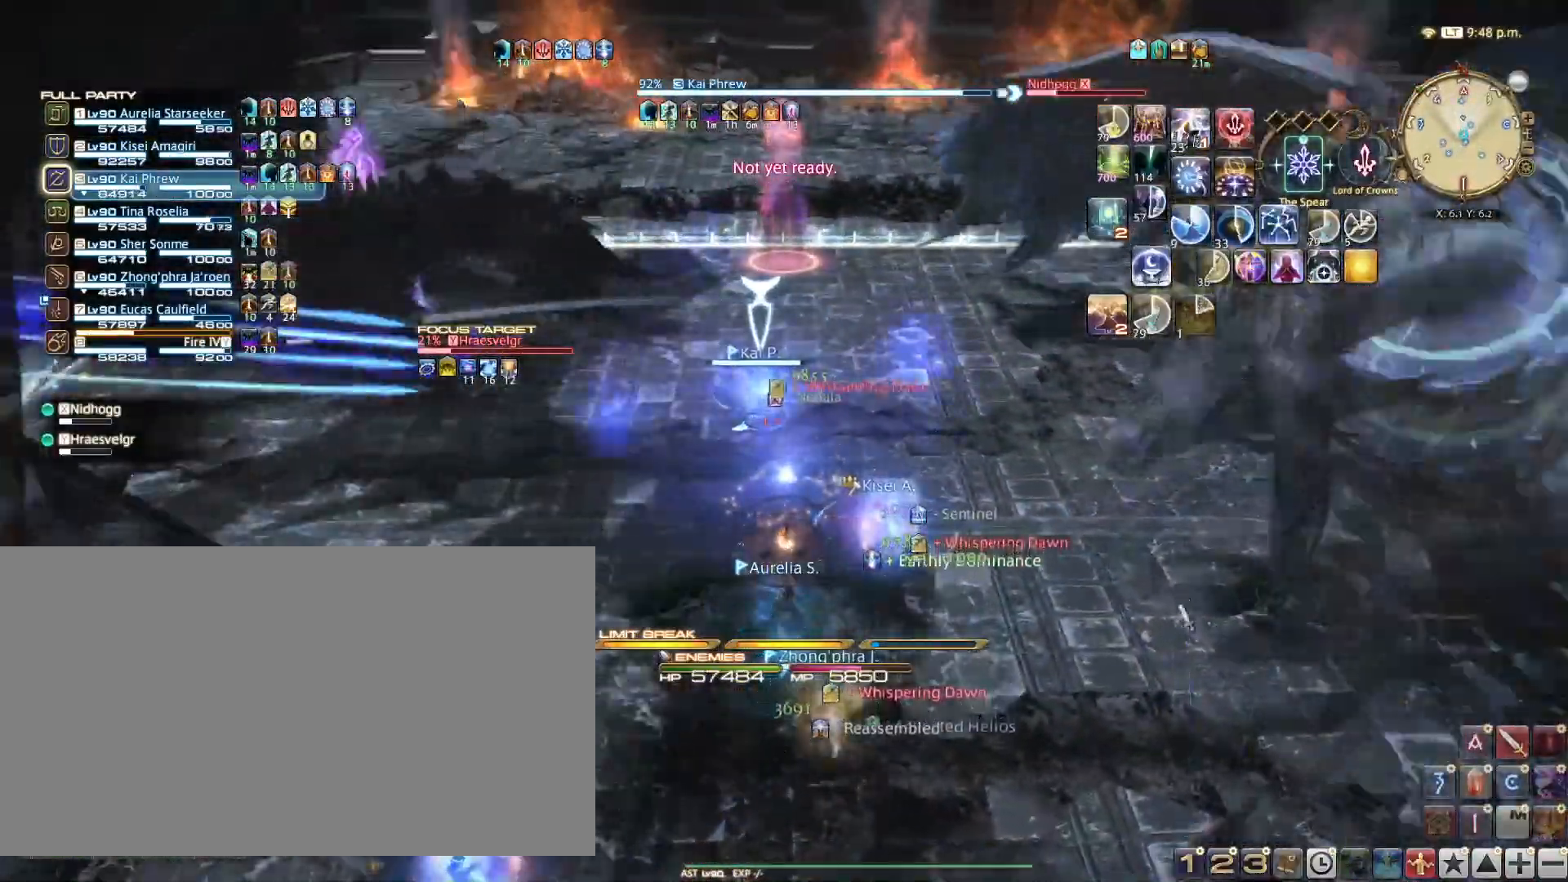
{"keys": [], "events": [[17, "t", "down"], [133, "t", "up"], [150, "t", "down"], [267, "t", "up"], [317, "shift_l", "up"]]}
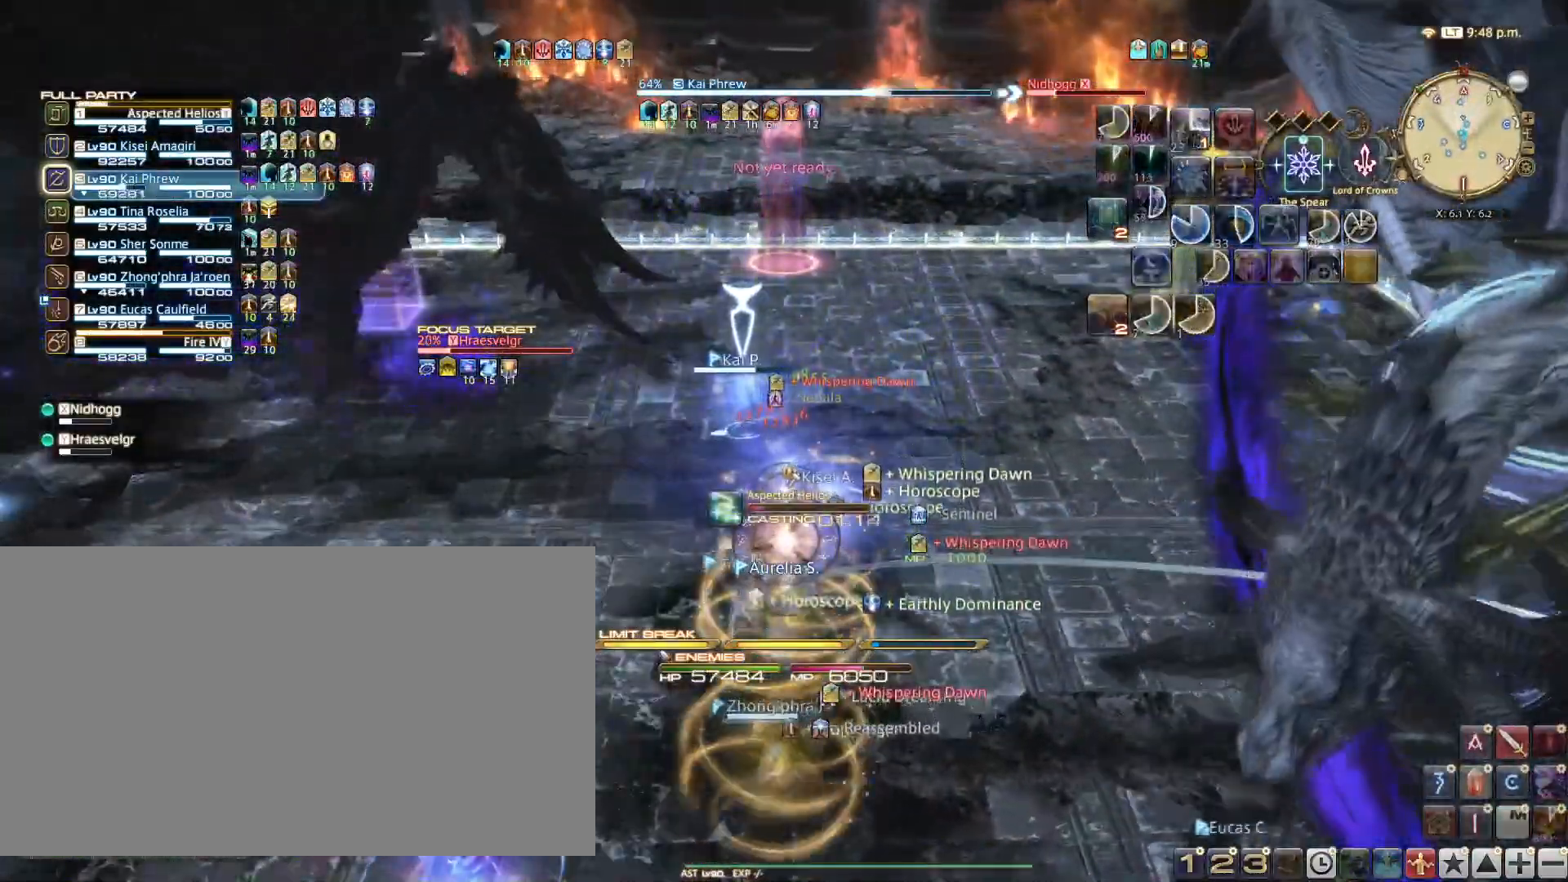
{"keys": [], "events": []}
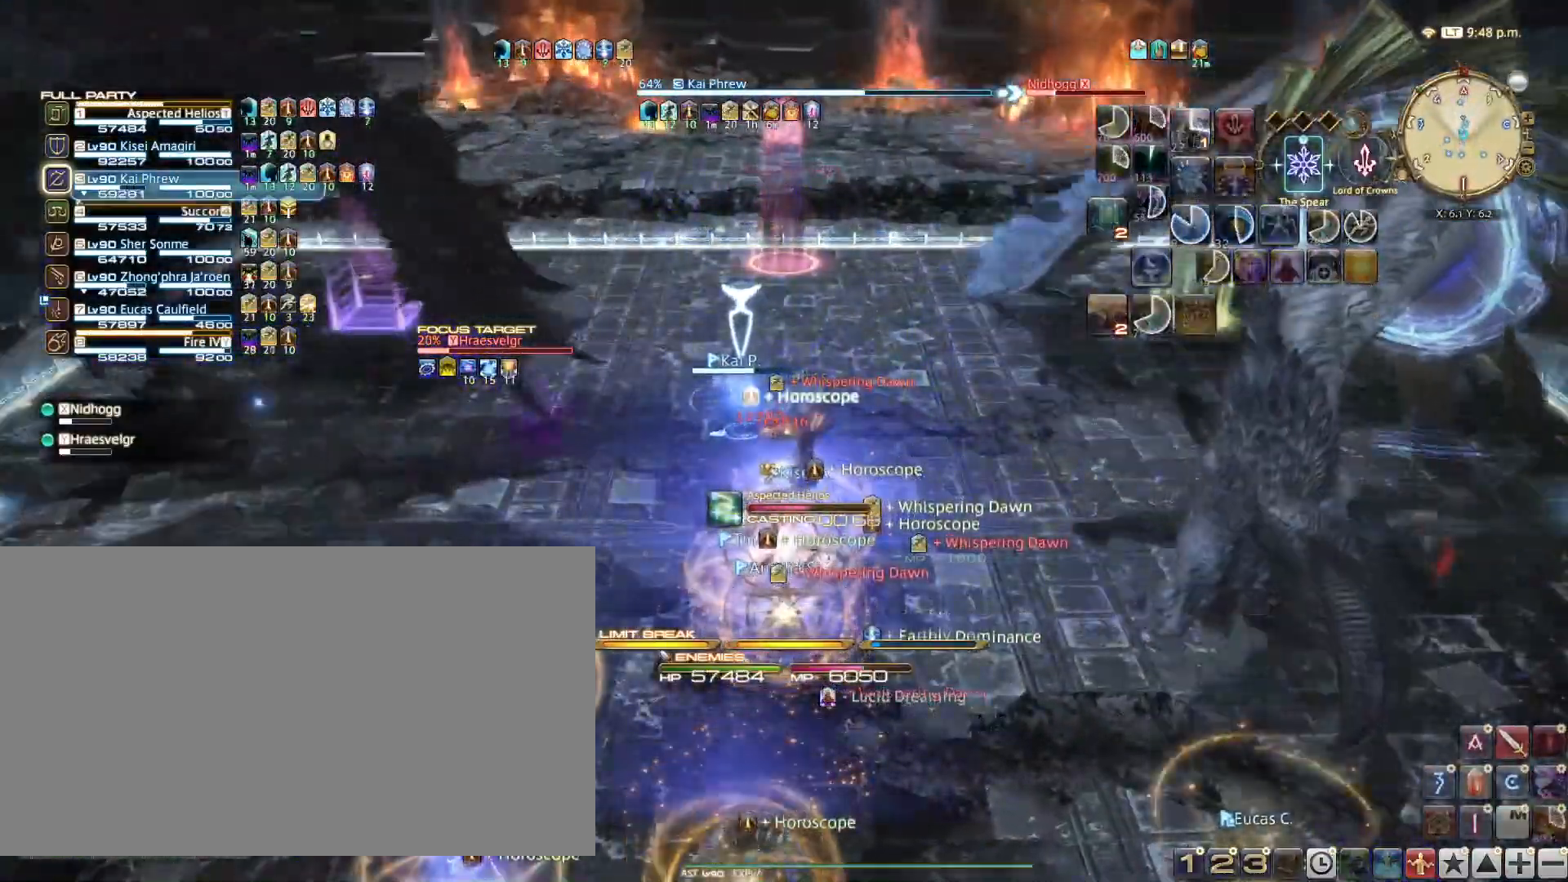
{"keys": [], "events": []}
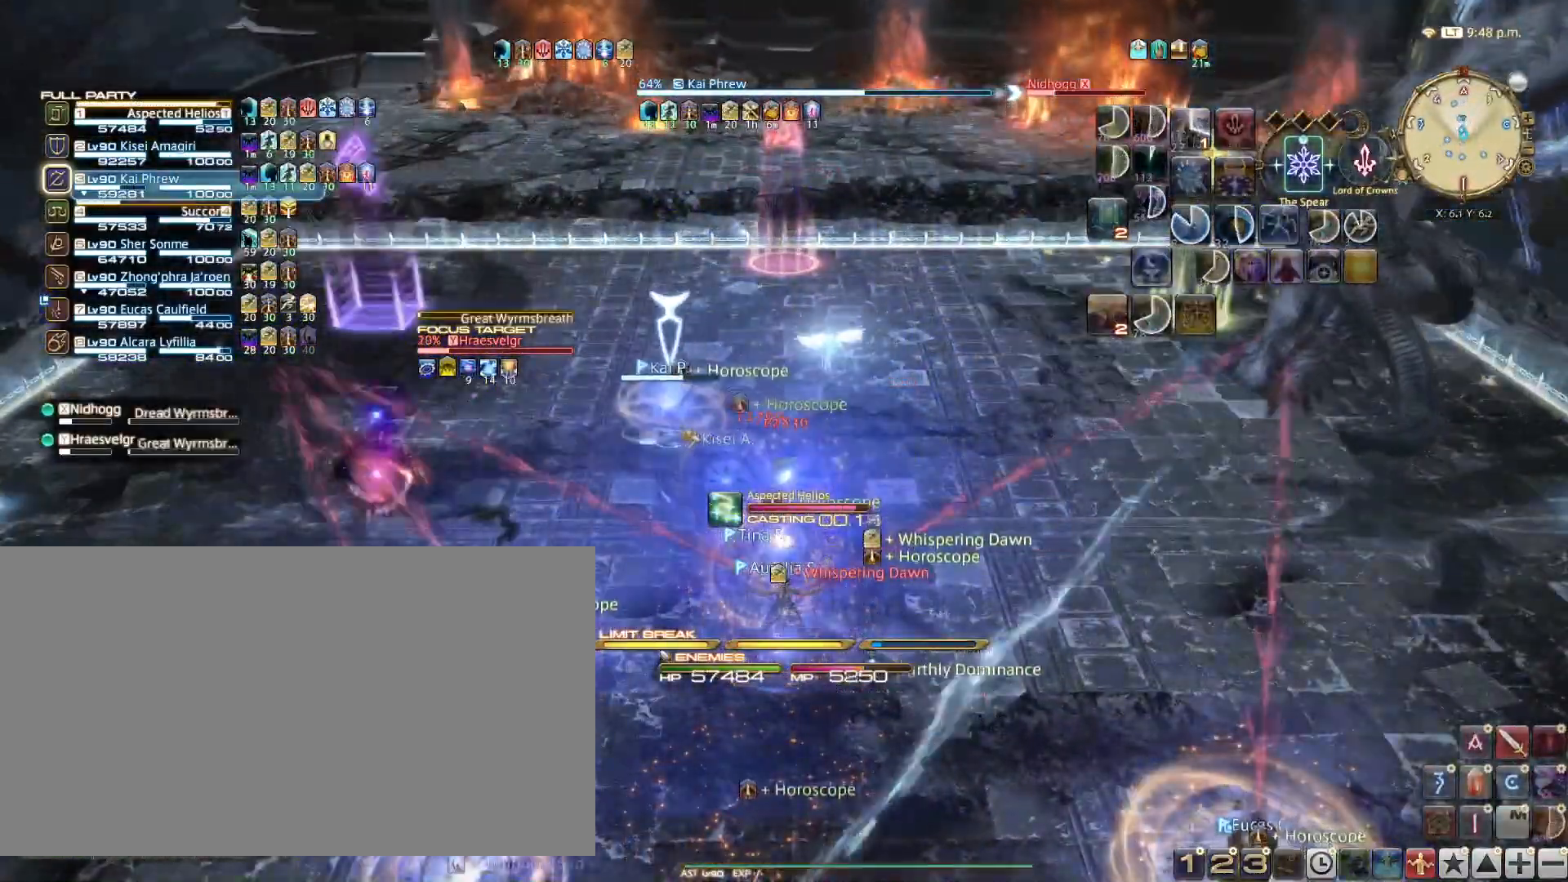
{"keys": ["s"], "events": [[16, "s", "down"]]}
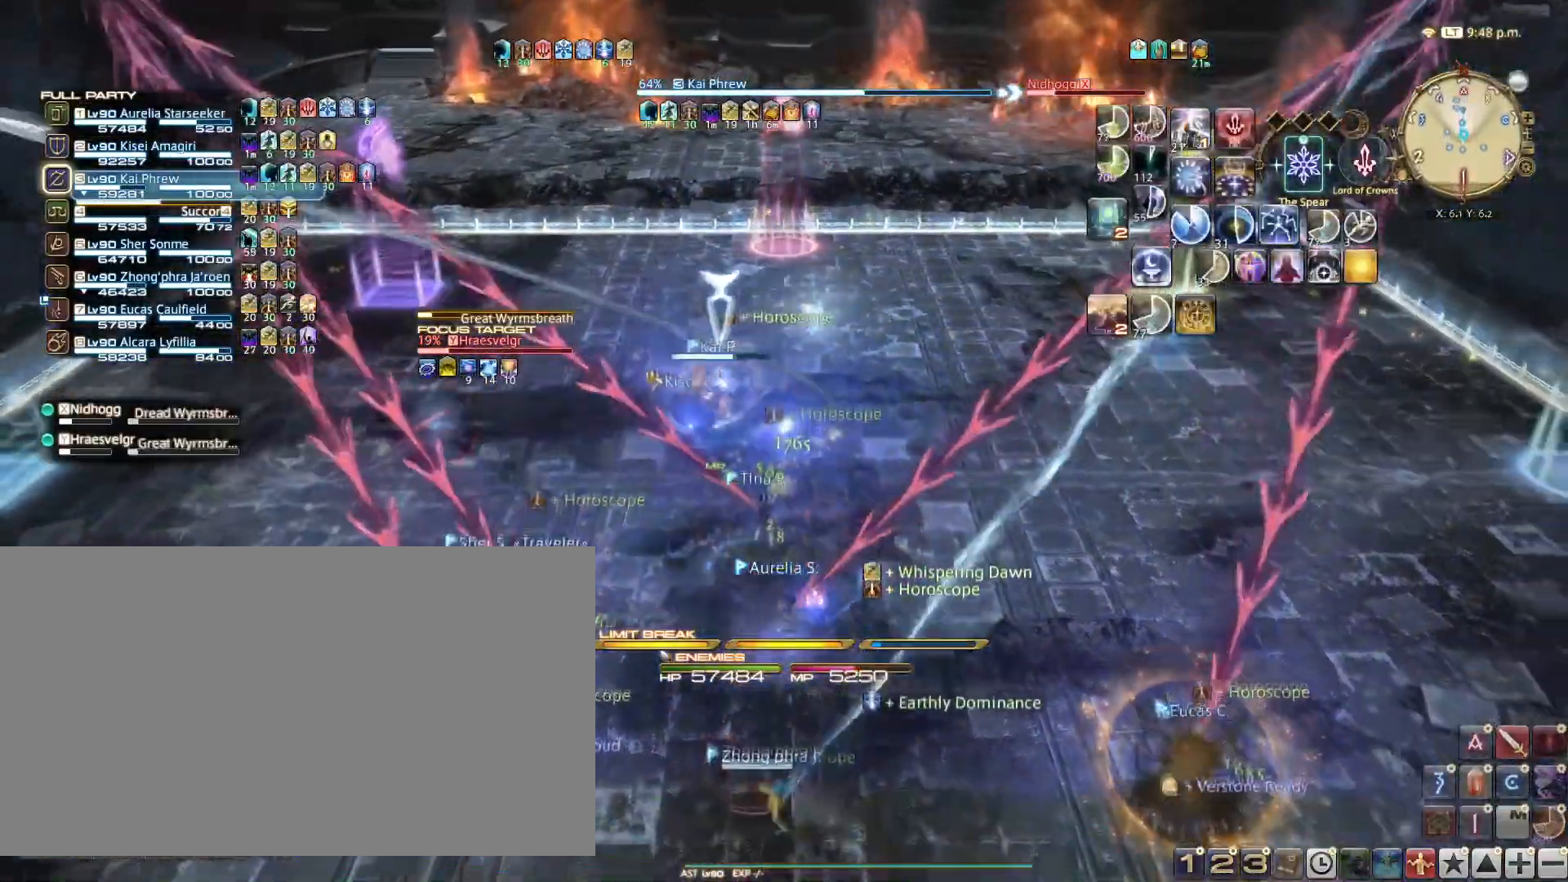
{"keys": ["a"], "events": [[384, "s", "up"], [417, "a", "down"]]}
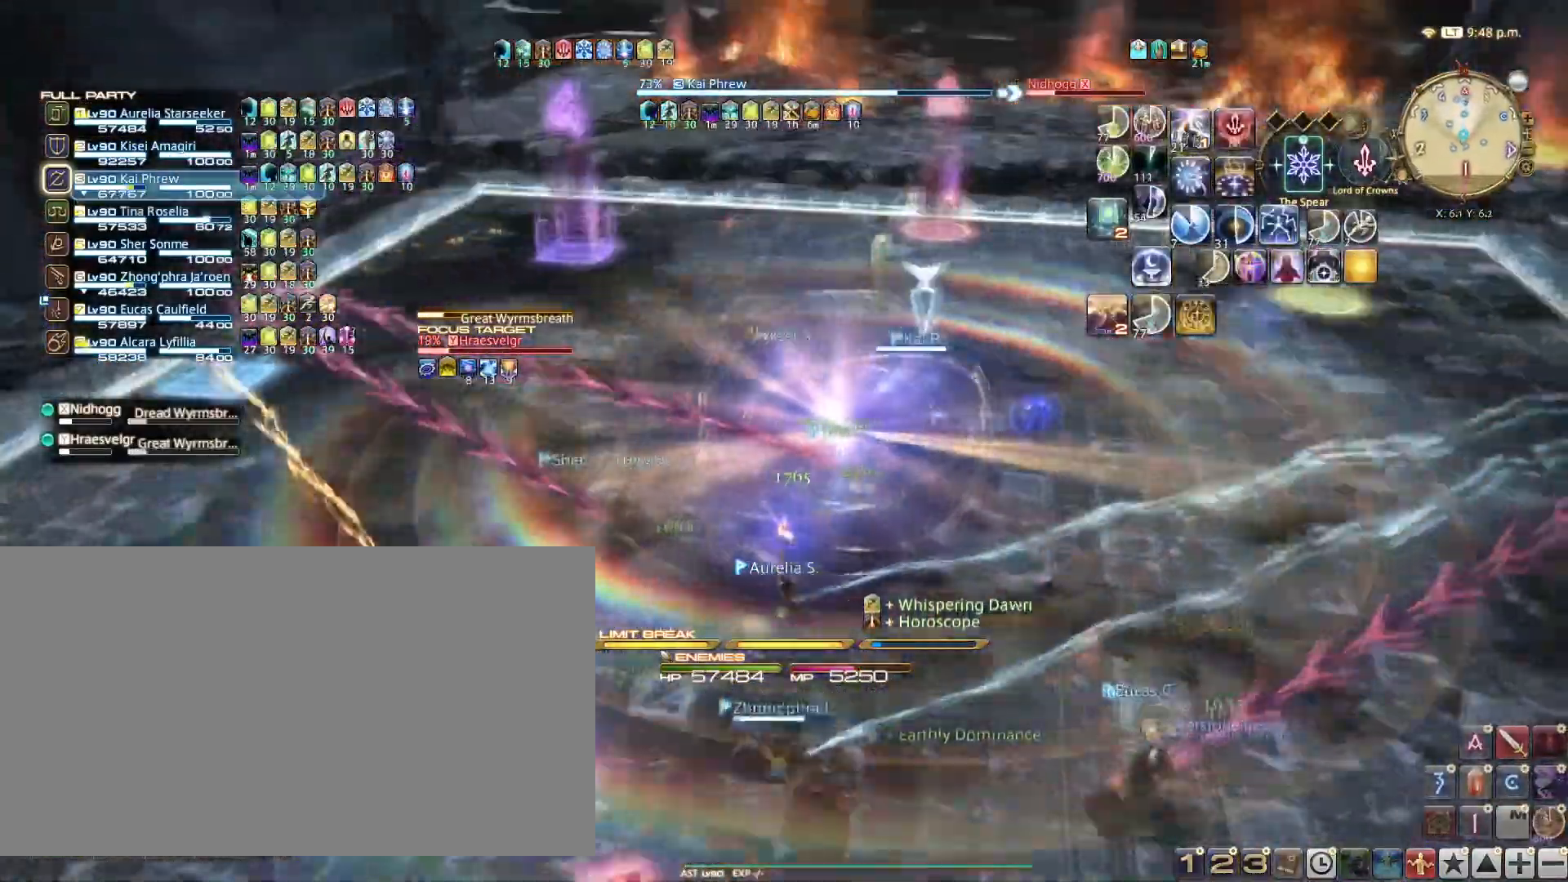
{"keys": ["a"], "events": []}